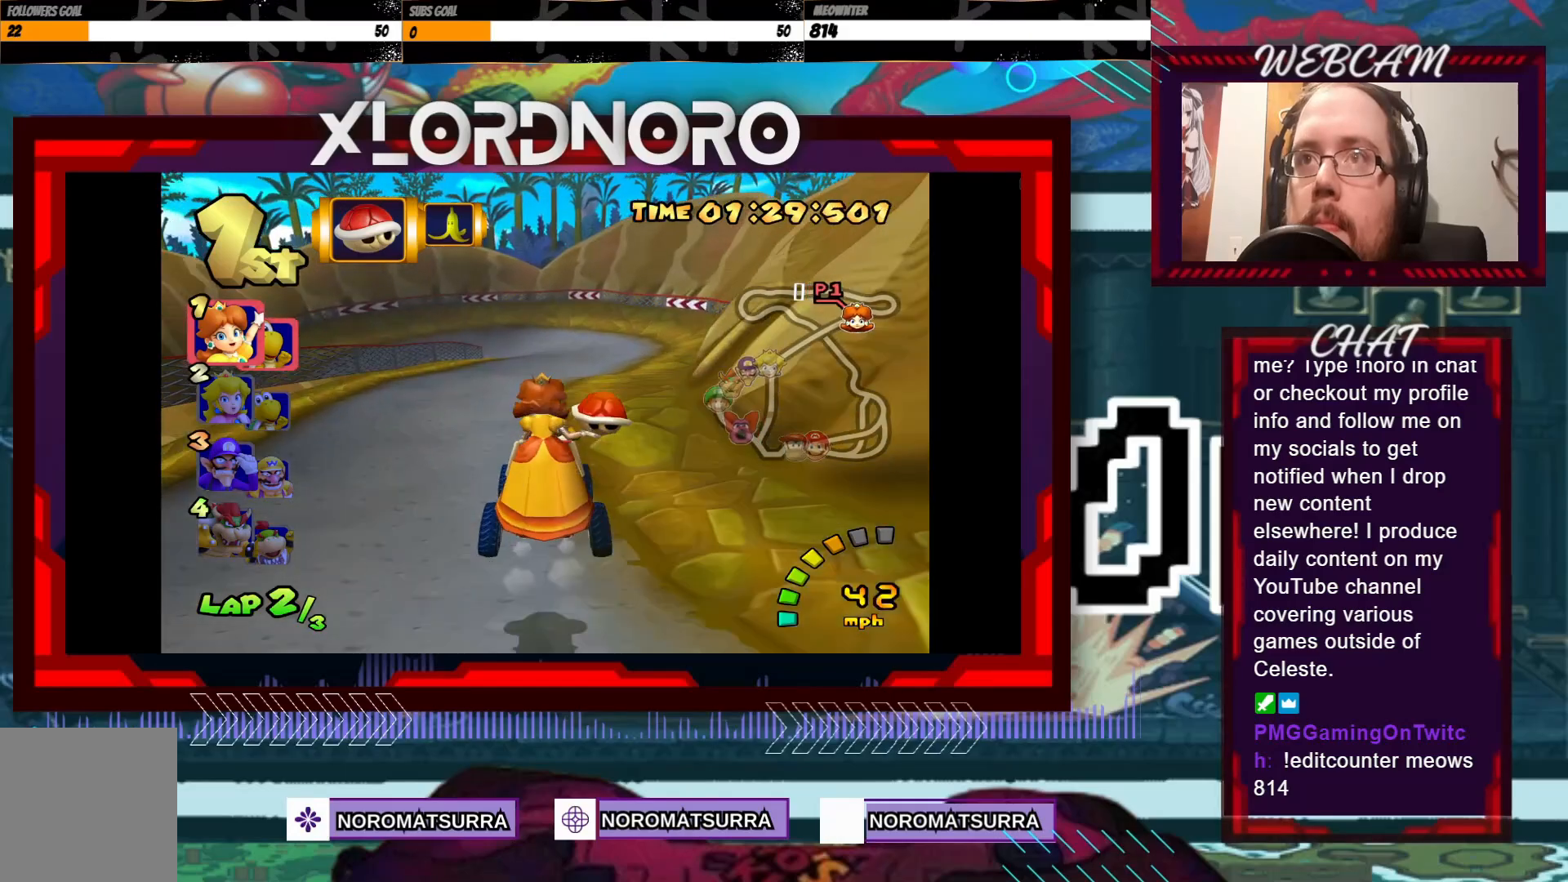
Gameplay with a controller (Xbox layout); each line is a JSON object with the inputs held at the frame after it. "events" lists button and stick changes between this image and that frame as [ms after this image, input, new state], when the widget could be followed in between. Not read: L3 R3 right_stick.
{"buttons": ["A", "R2"], "left_stick": "left", "events": [[400, "left_stick", "left"], [433, "R2", "down"]]}
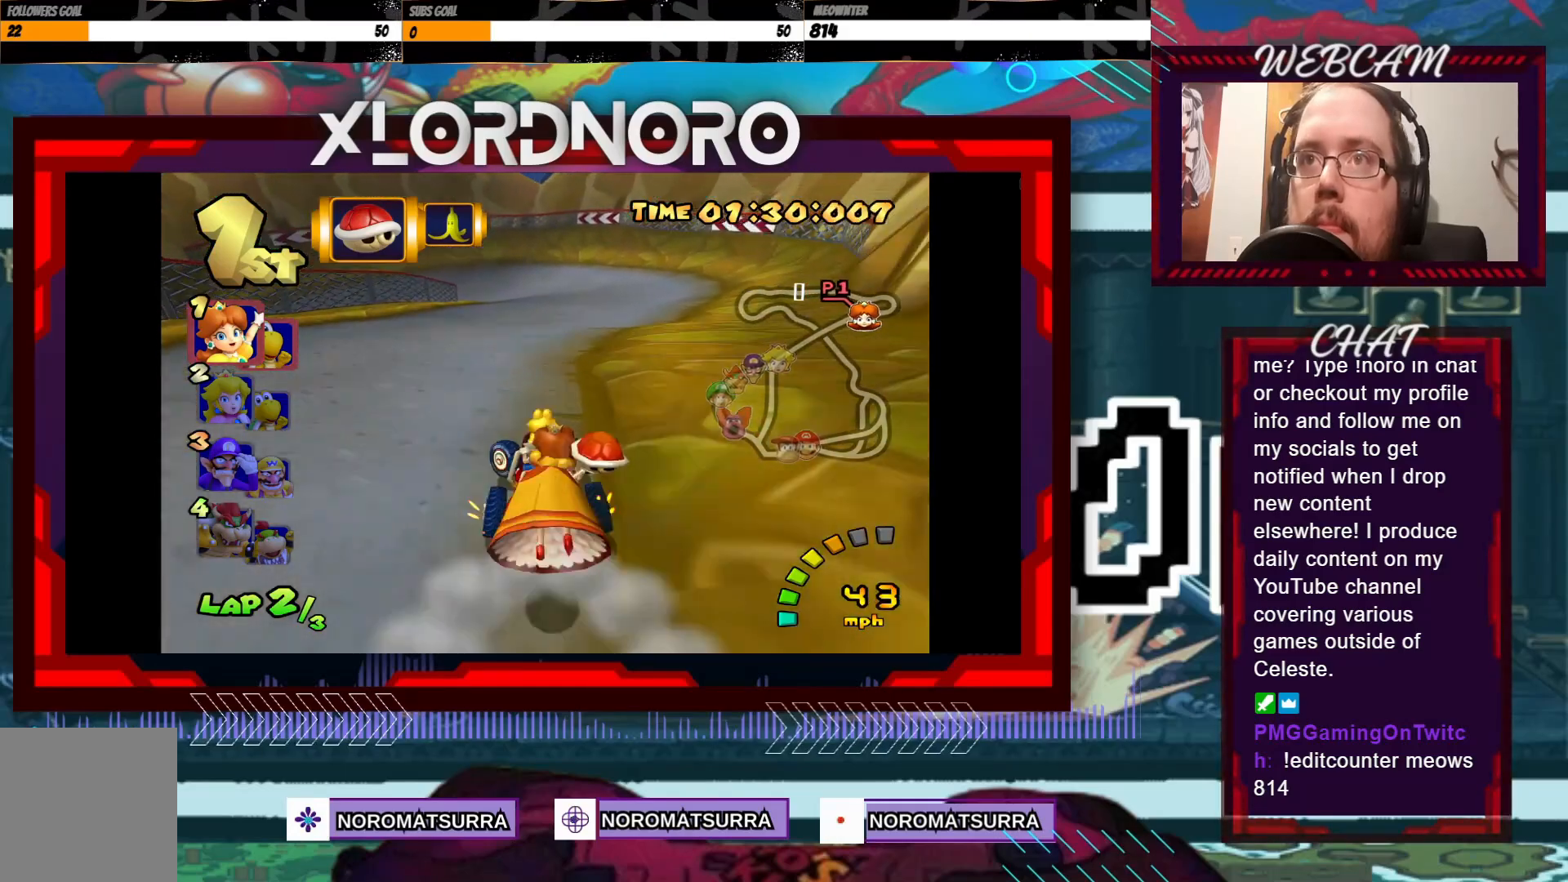
{"buttons": ["A", "R2"], "left_stick": "left", "events": [[200, "left_stick", "right"], [400, "left_stick", "left"]]}
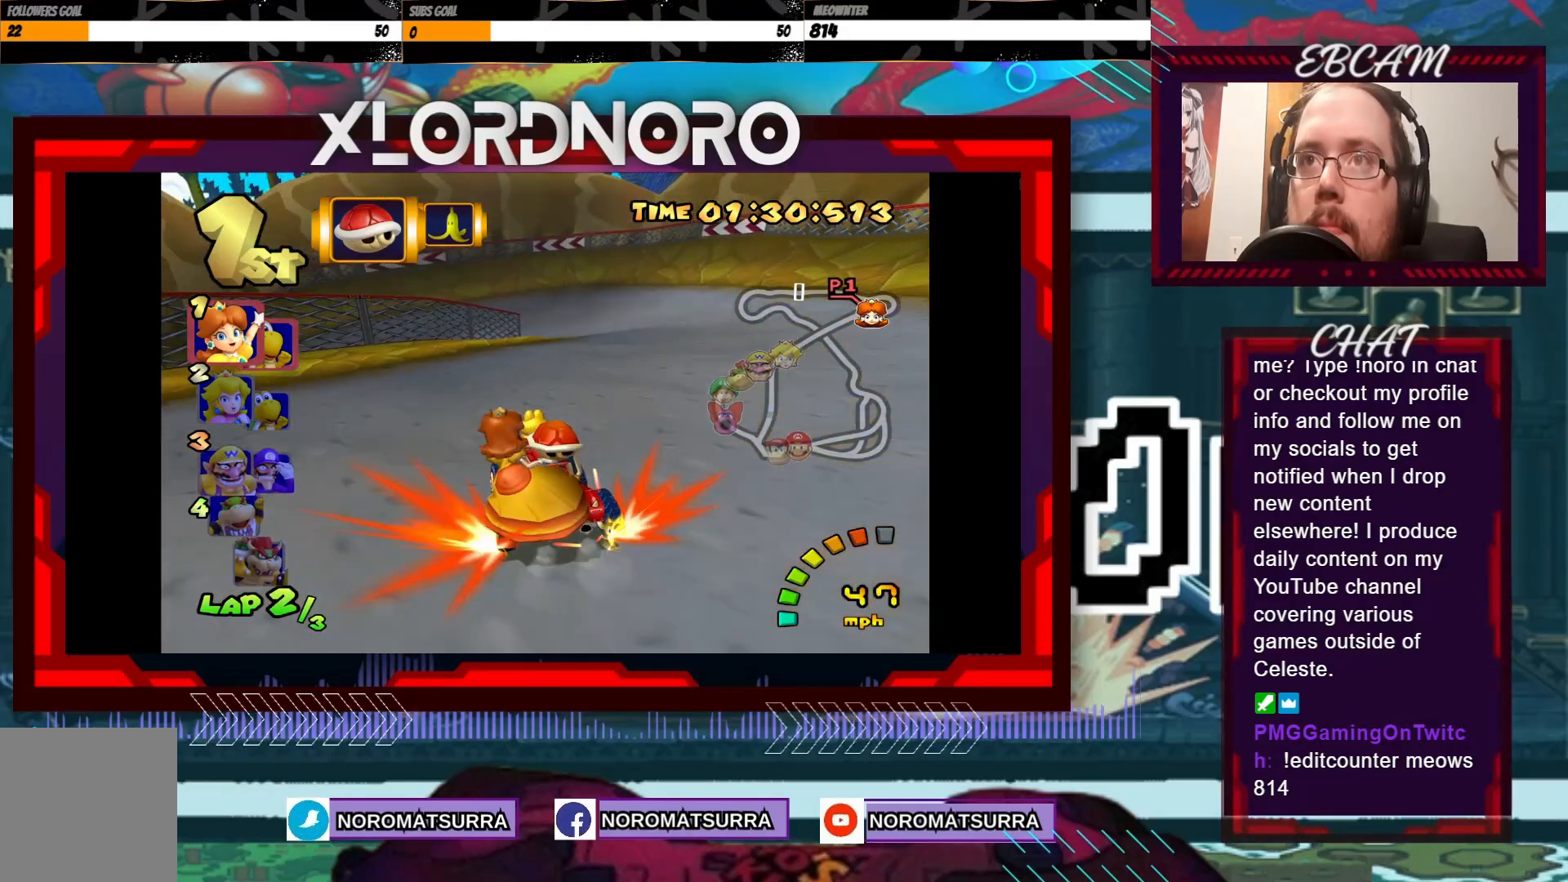
{"buttons": ["A", "R2"], "left_stick": "left", "events": [[200, "left_stick", "right"], [300, "left_stick", "left"]]}
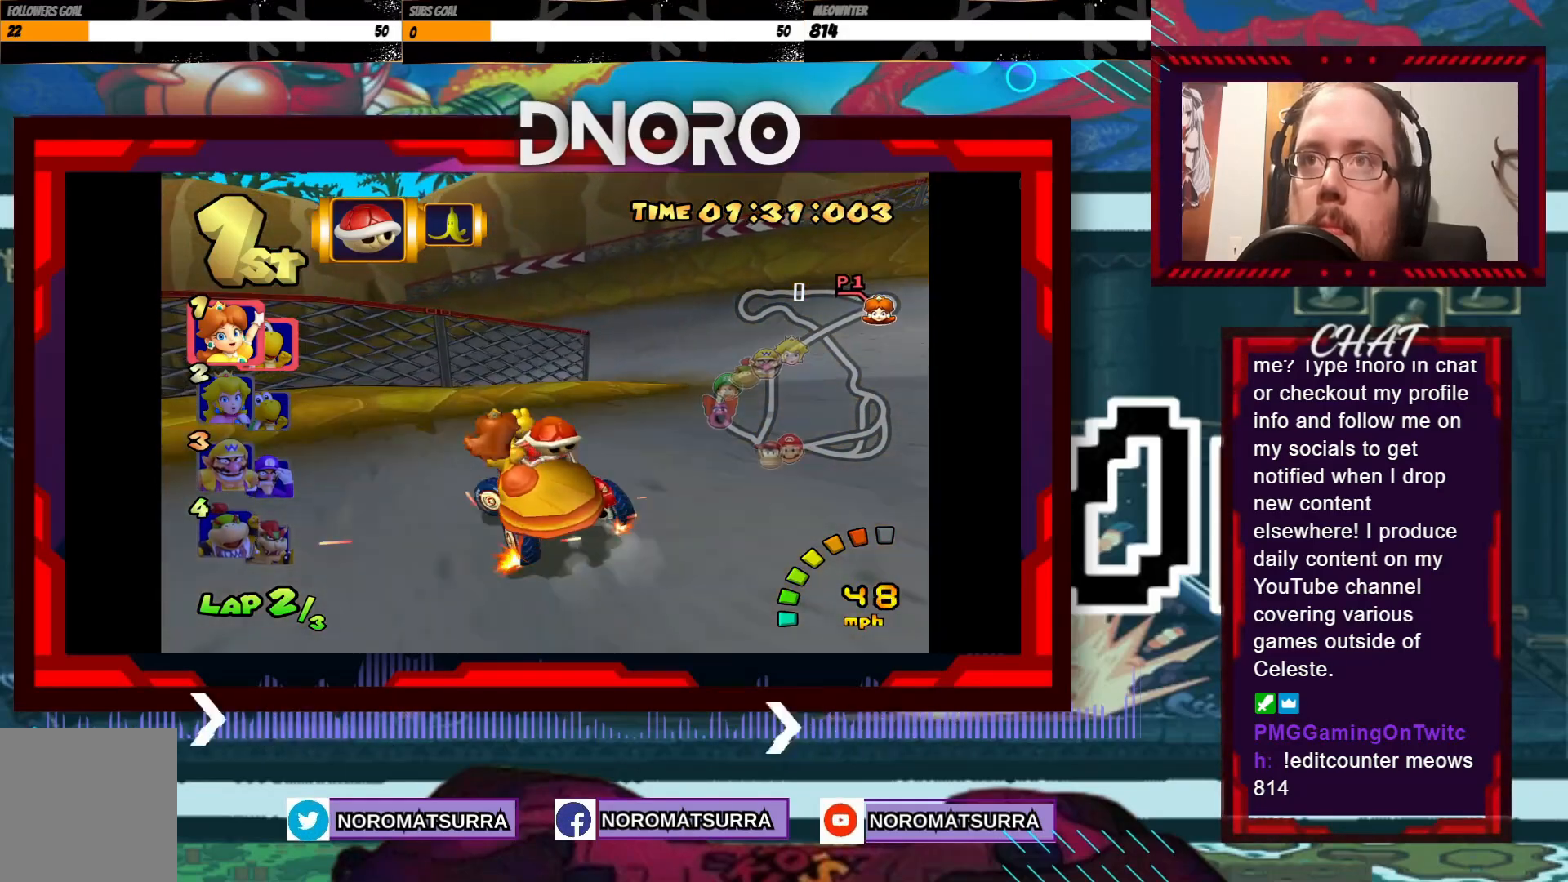
{"buttons": ["A"], "left_stick": "left", "events": [[400, "R2", "up"]]}
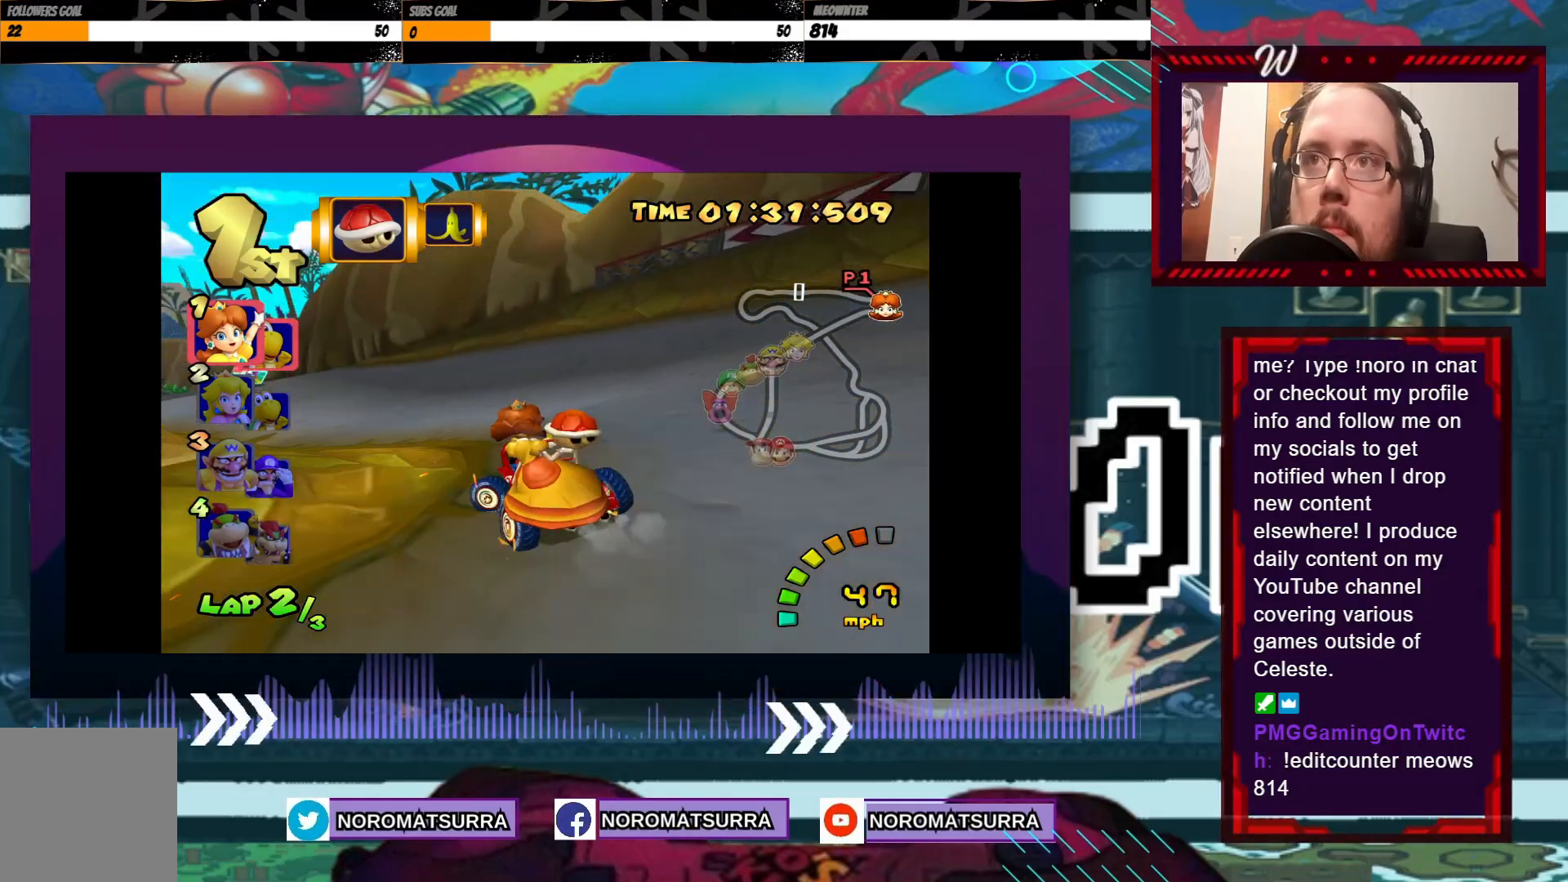
{"buttons": ["A"], "left_stick": "center", "events": [[350, "left_stick", "center"]]}
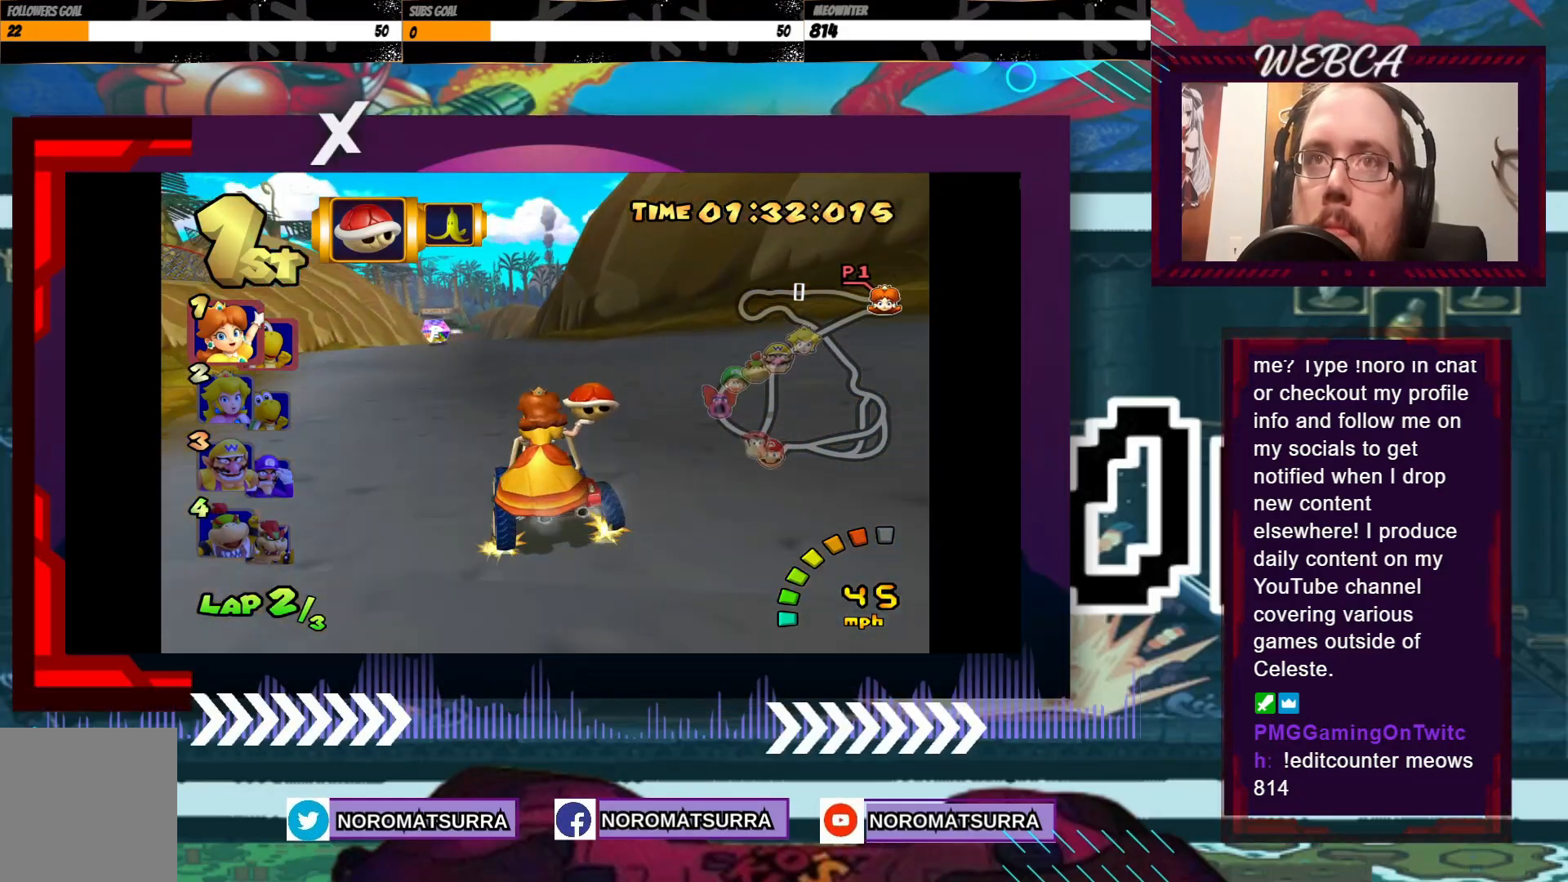
{"buttons": ["A"], "left_stick": "center", "events": []}
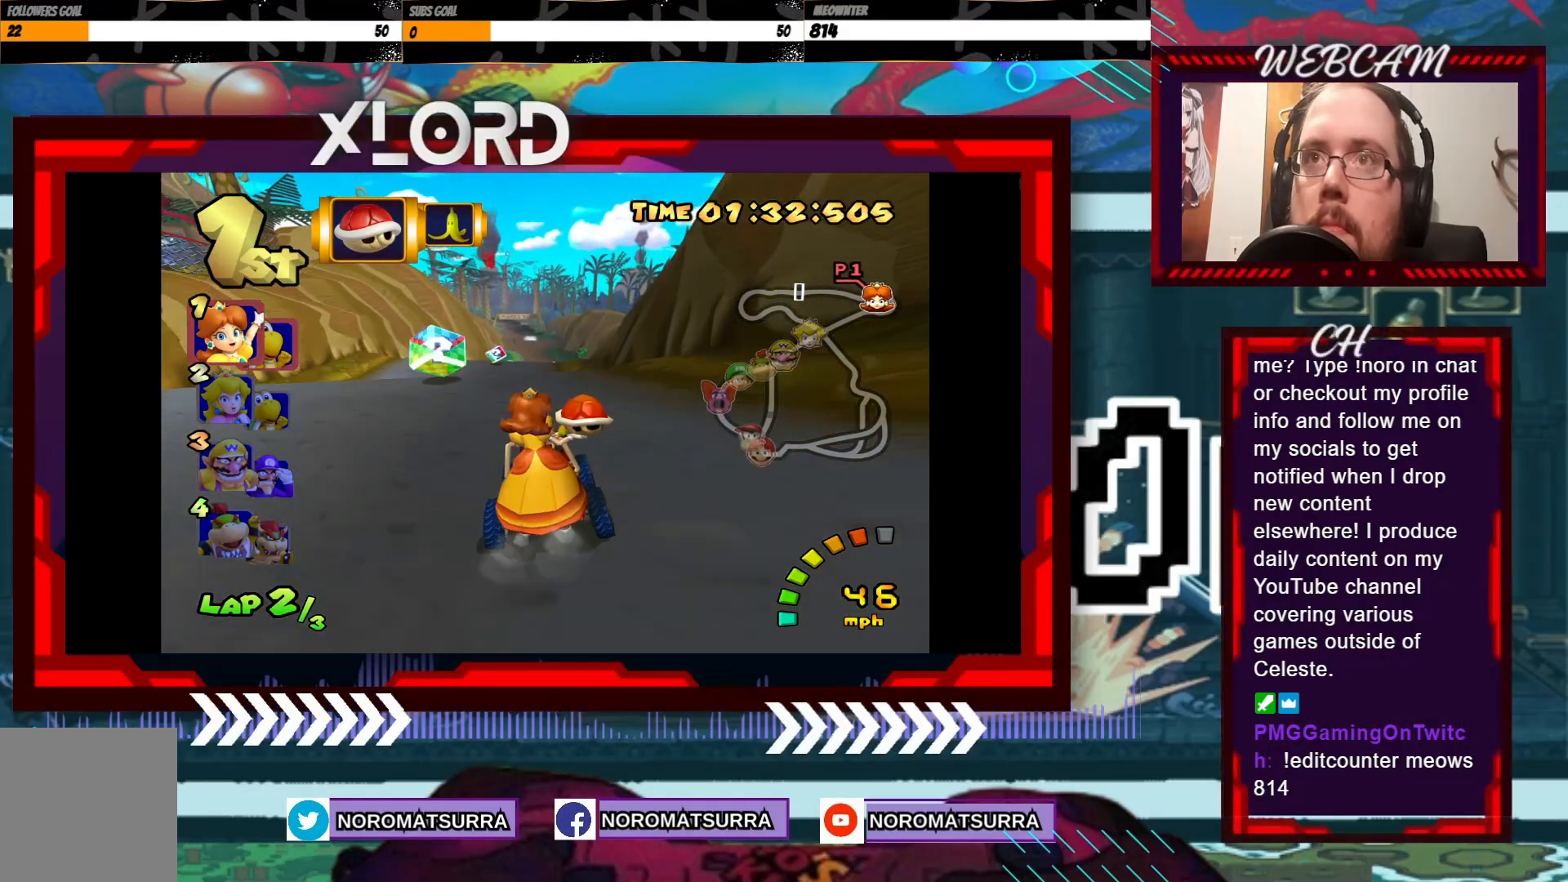
{"buttons": ["A"], "left_stick": "center", "events": [[150, "left_stick", "left"], [300, "left_stick", "center"]]}
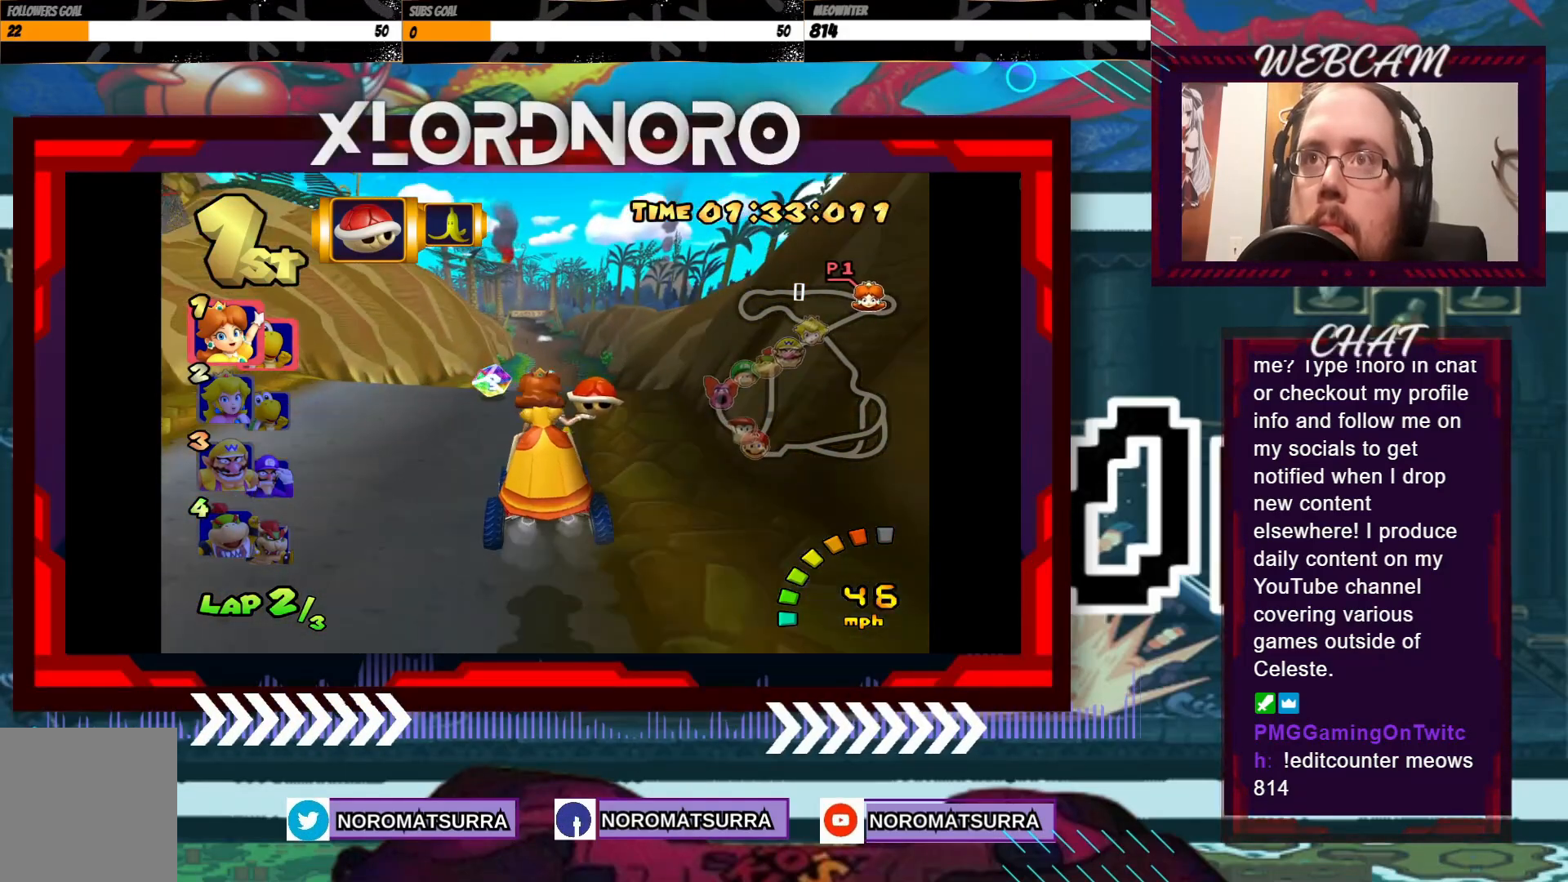
{"buttons": ["A"], "left_stick": "center", "events": []}
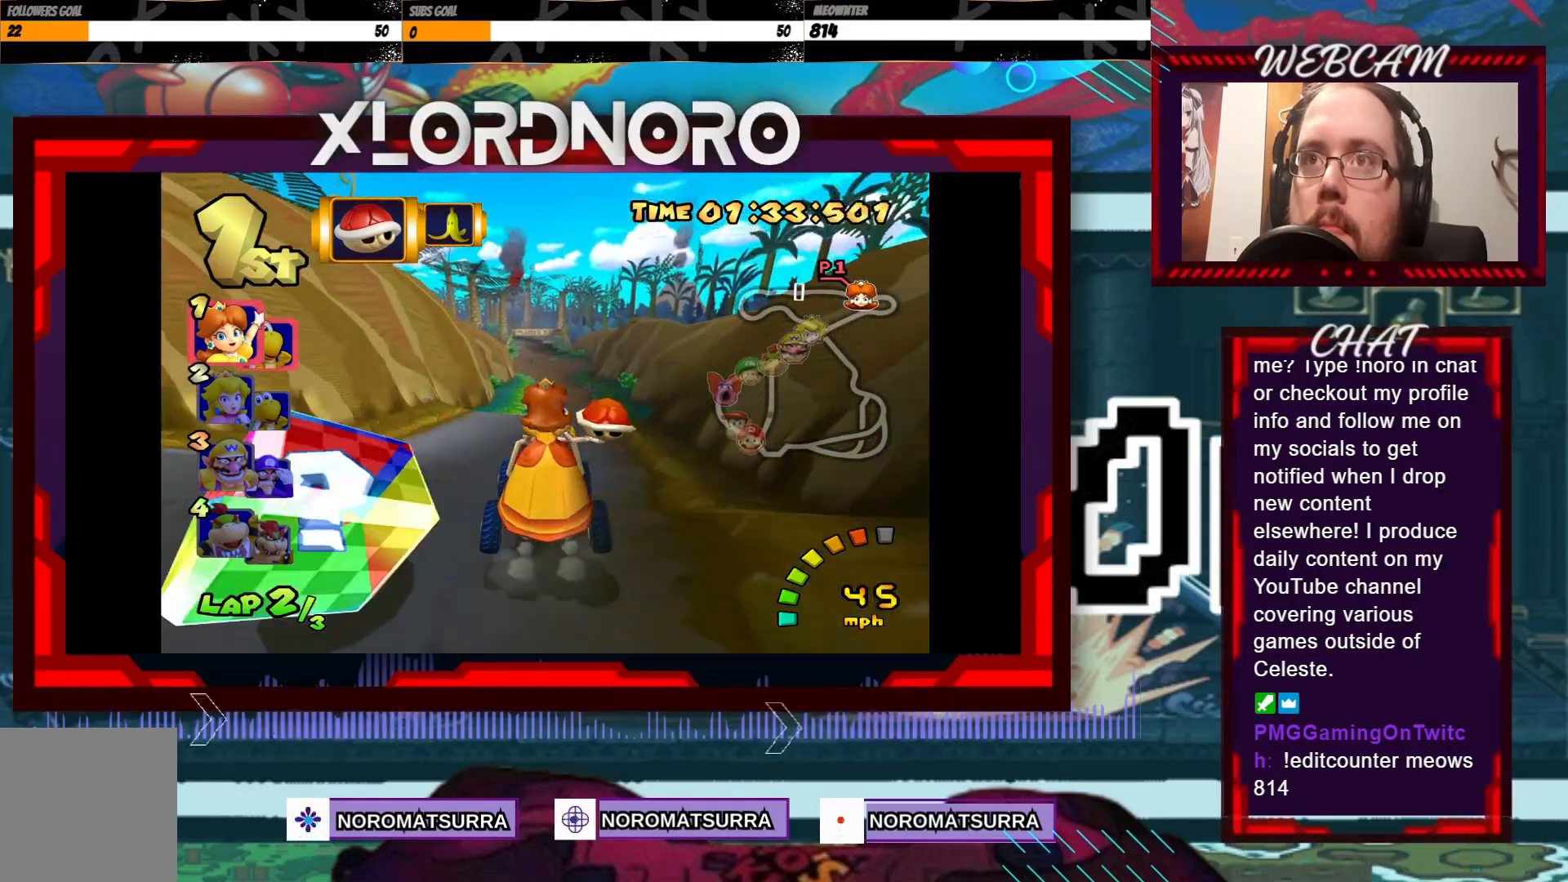
{"buttons": ["A"], "left_stick": "center", "events": []}
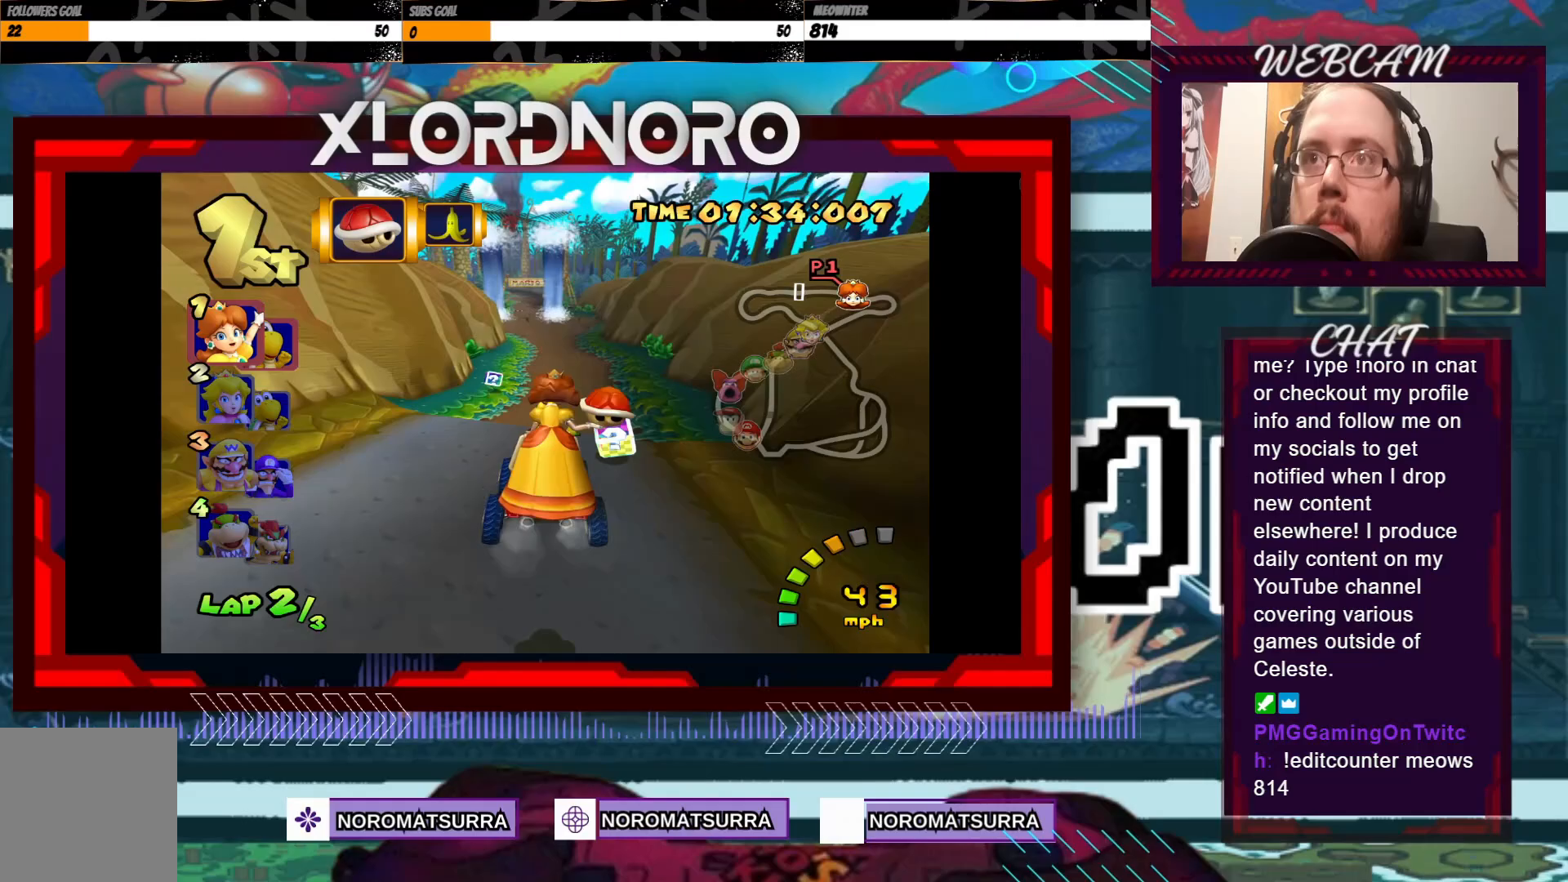
{"buttons": ["A"], "left_stick": "center", "events": []}
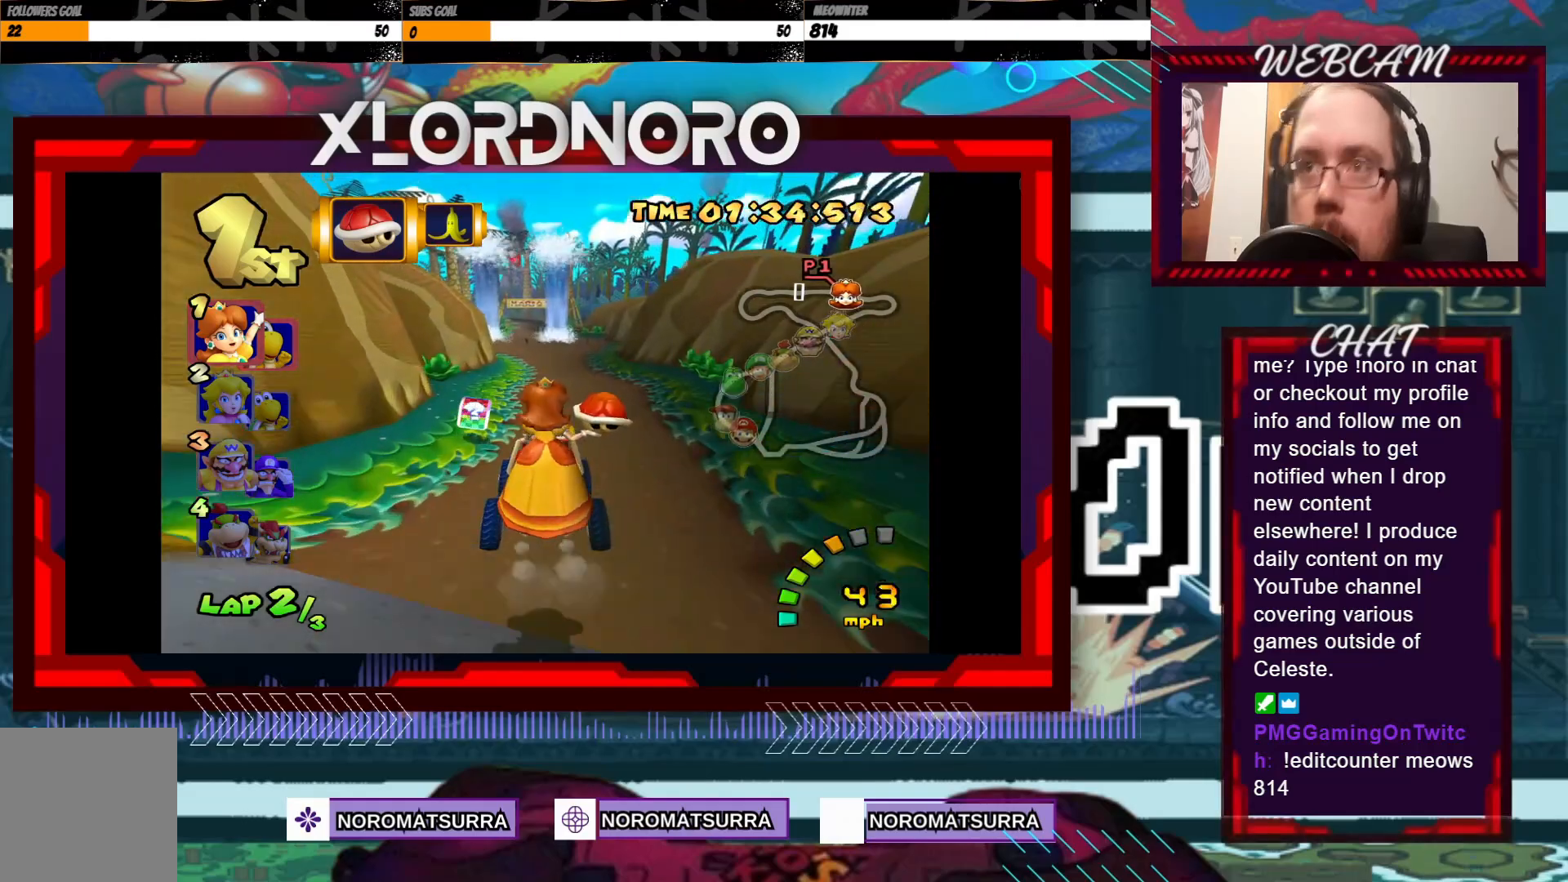
{"buttons": ["A"], "left_stick": "center", "events": []}
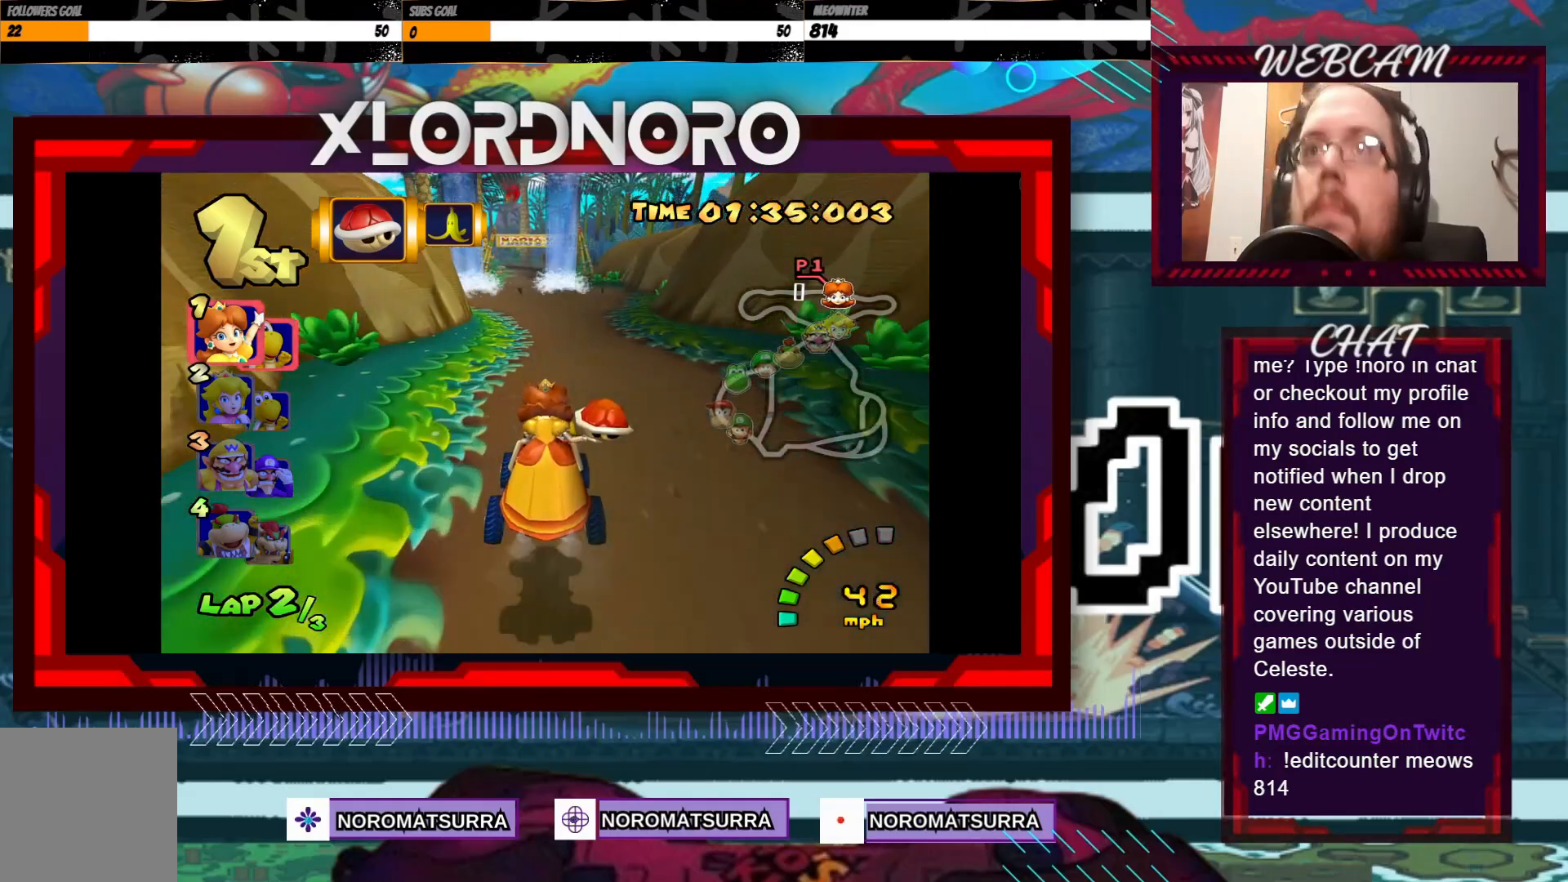
{"buttons": ["A"], "left_stick": "center", "events": [[283, "left_stick", "left"], [400, "left_stick", "center"]]}
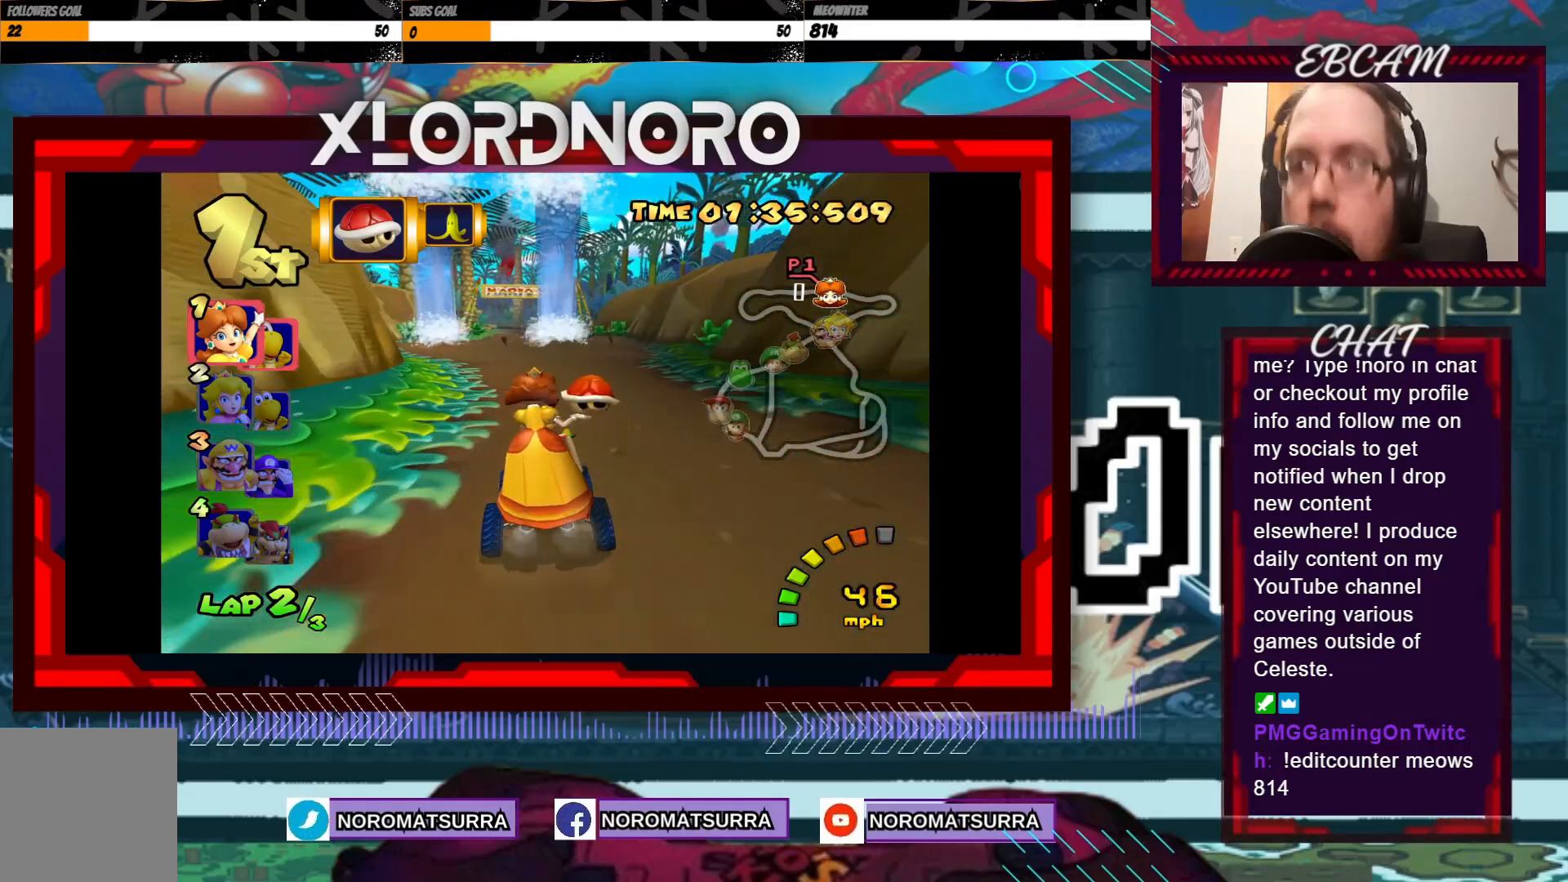
{"buttons": ["A"], "left_stick": "center", "events": [[183, "left_stick", "left"], [250, "left_stick", "center"]]}
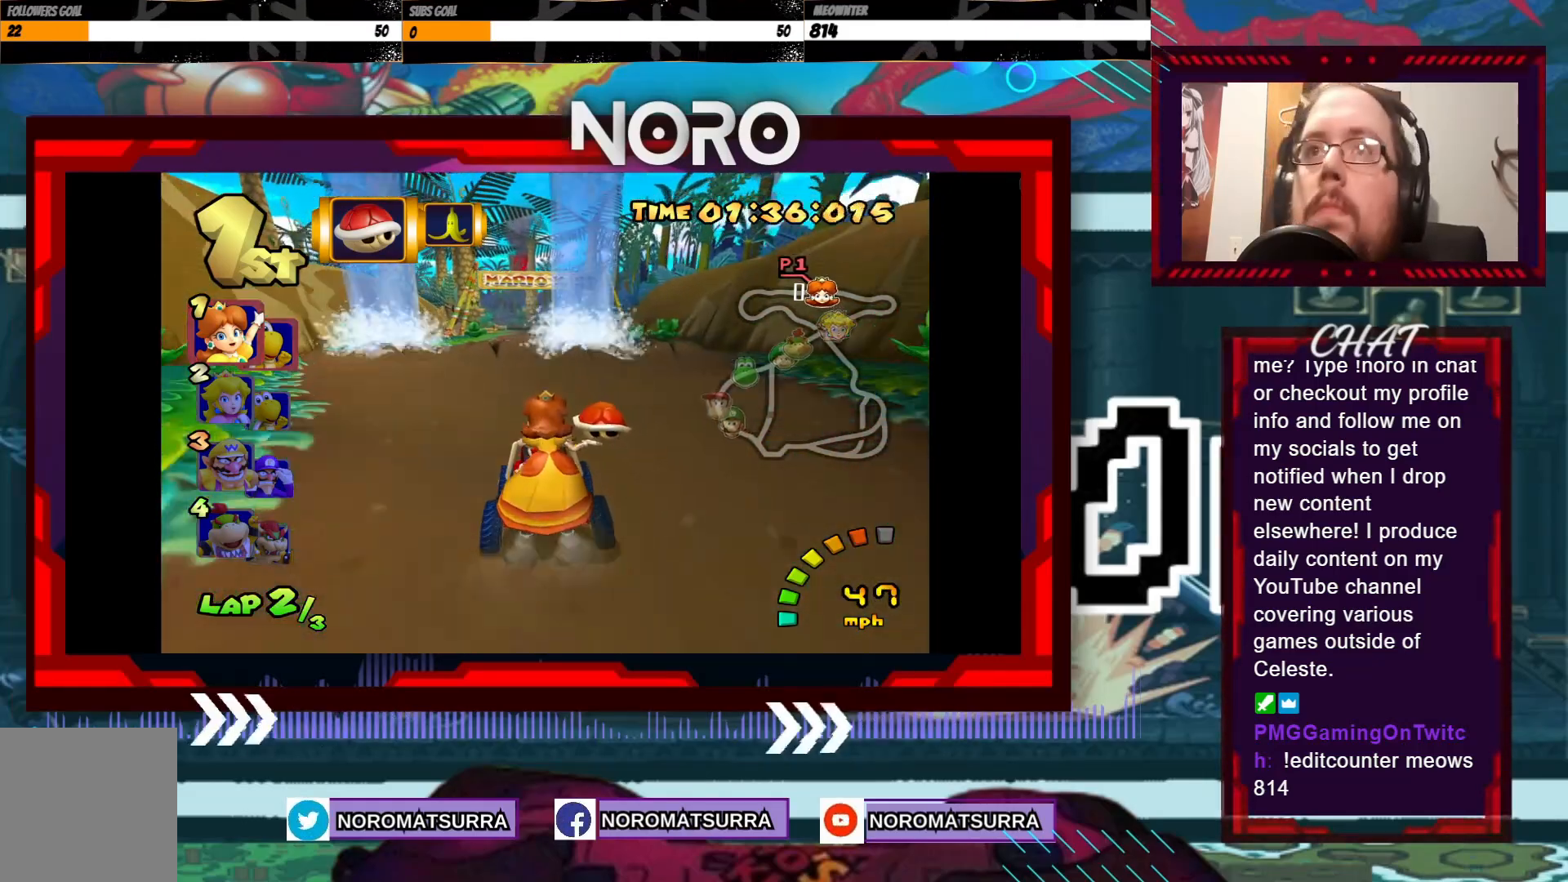
{"buttons": ["A"], "left_stick": "center", "events": [[33, "left_stick", "left"], [150, "left_stick", "center"]]}
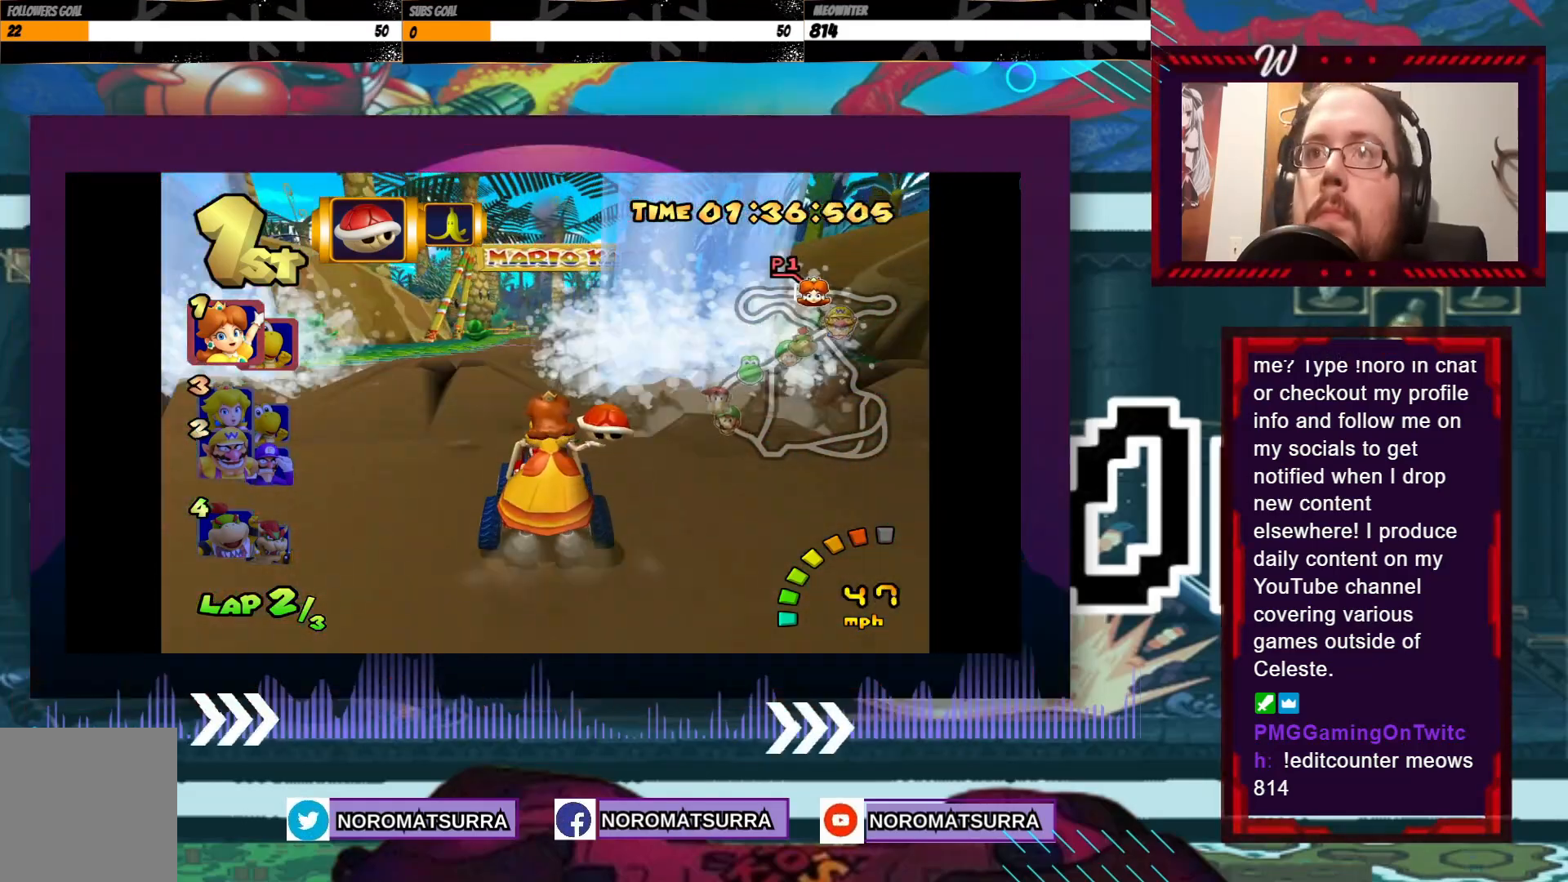
{"buttons": ["A"], "left_stick": "center", "events": []}
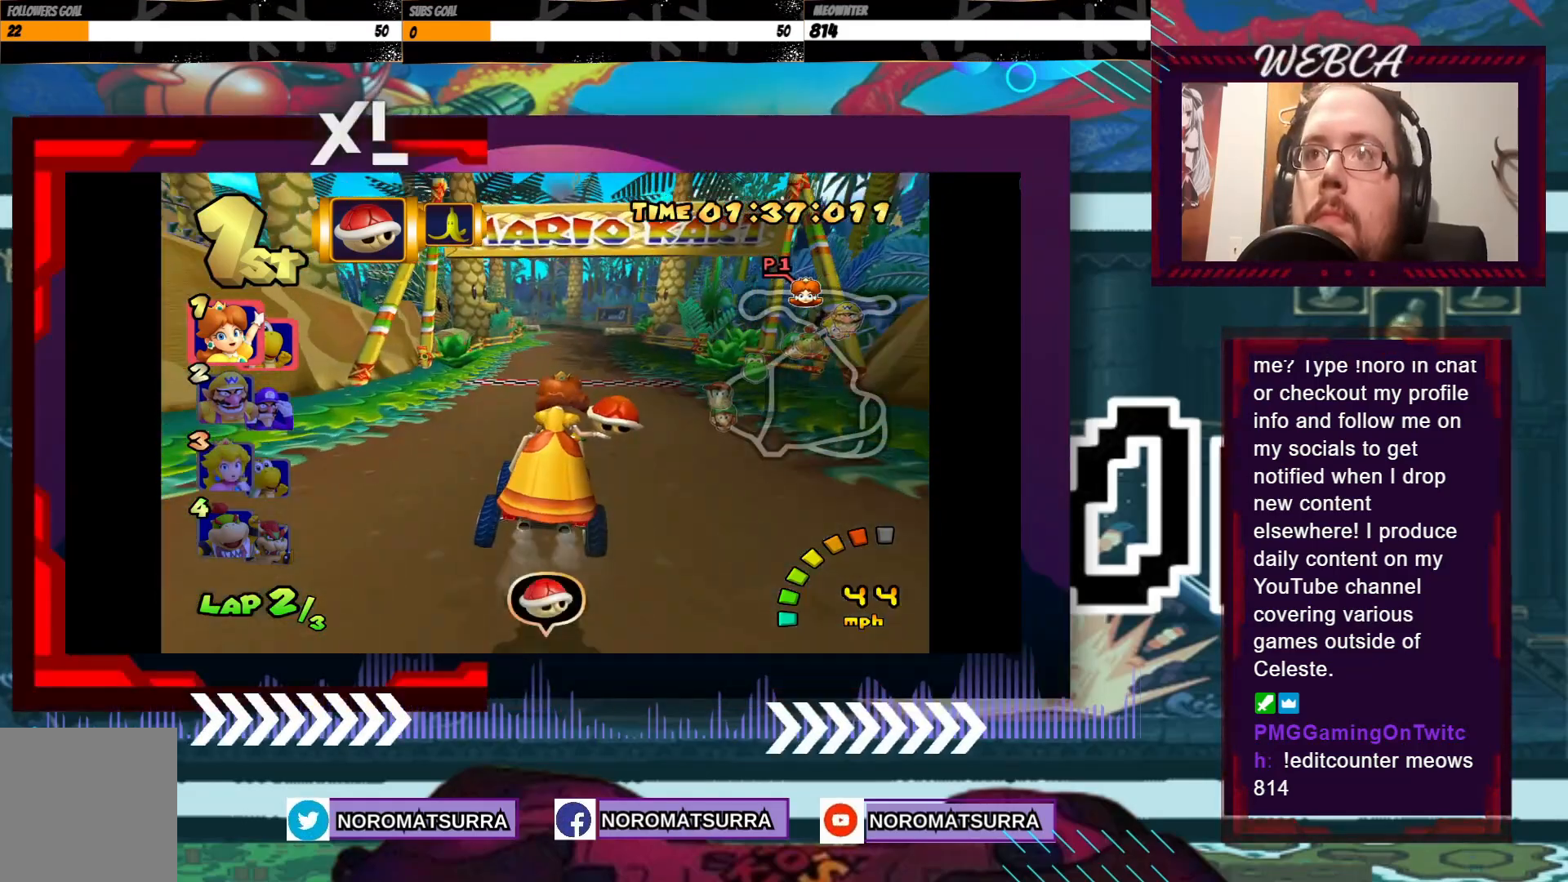
{"buttons": ["A"], "left_stick": "down", "events": [[50, "left_stick", "right"], [183, "left_stick", "center"], [450, "left_stick", "down"]]}
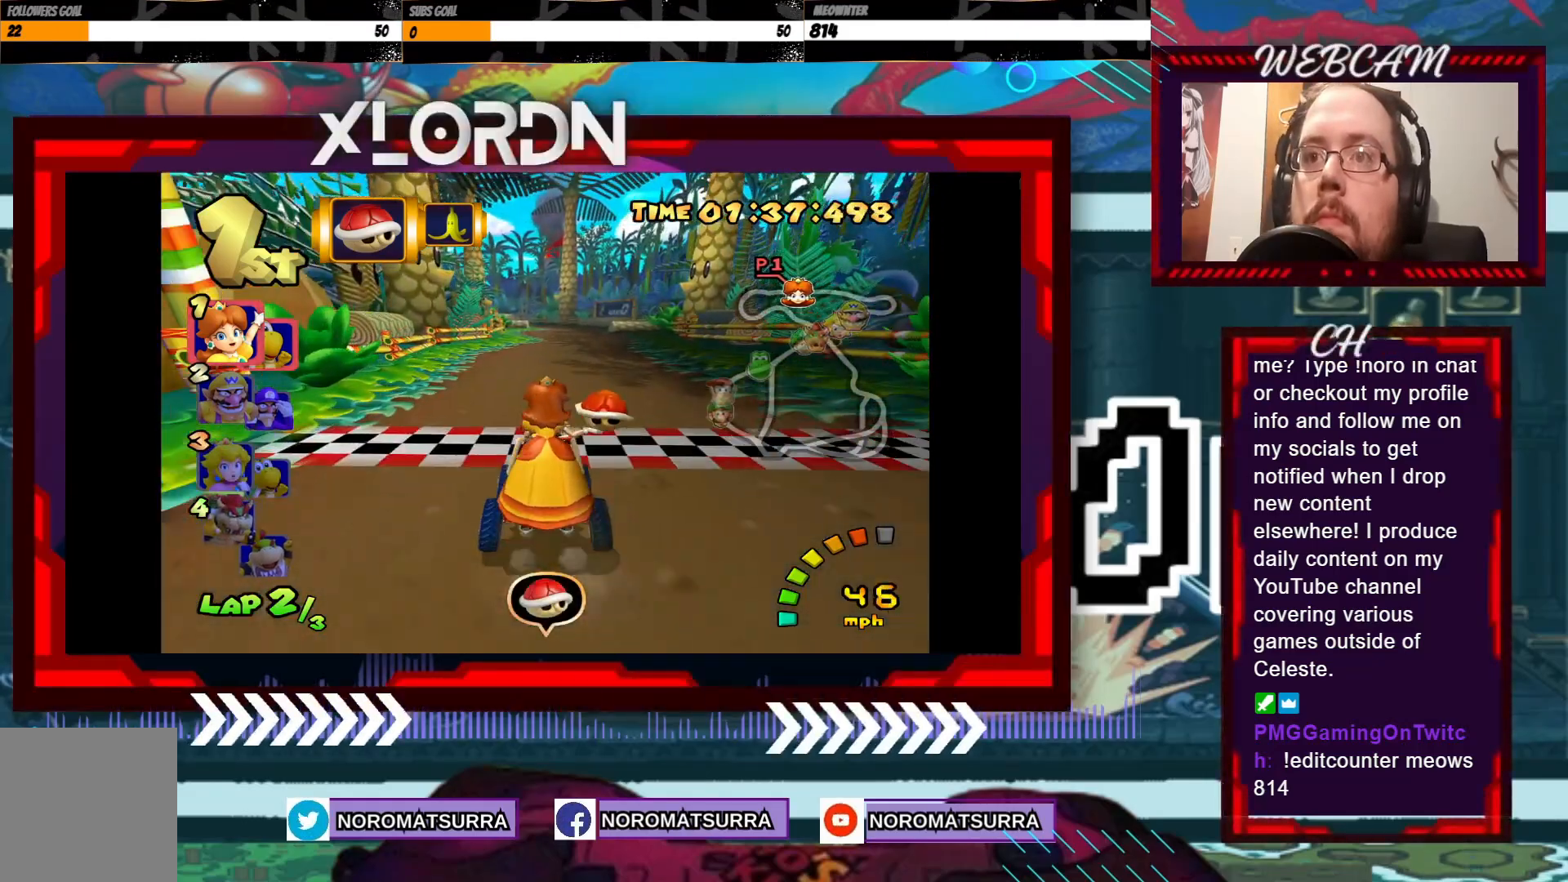
{"buttons": ["A"], "left_stick": "right", "events": [[100, "X", "down"], [250, "X", "up"], [283, "left_stick", "center"], [450, "left_stick", "right"]]}
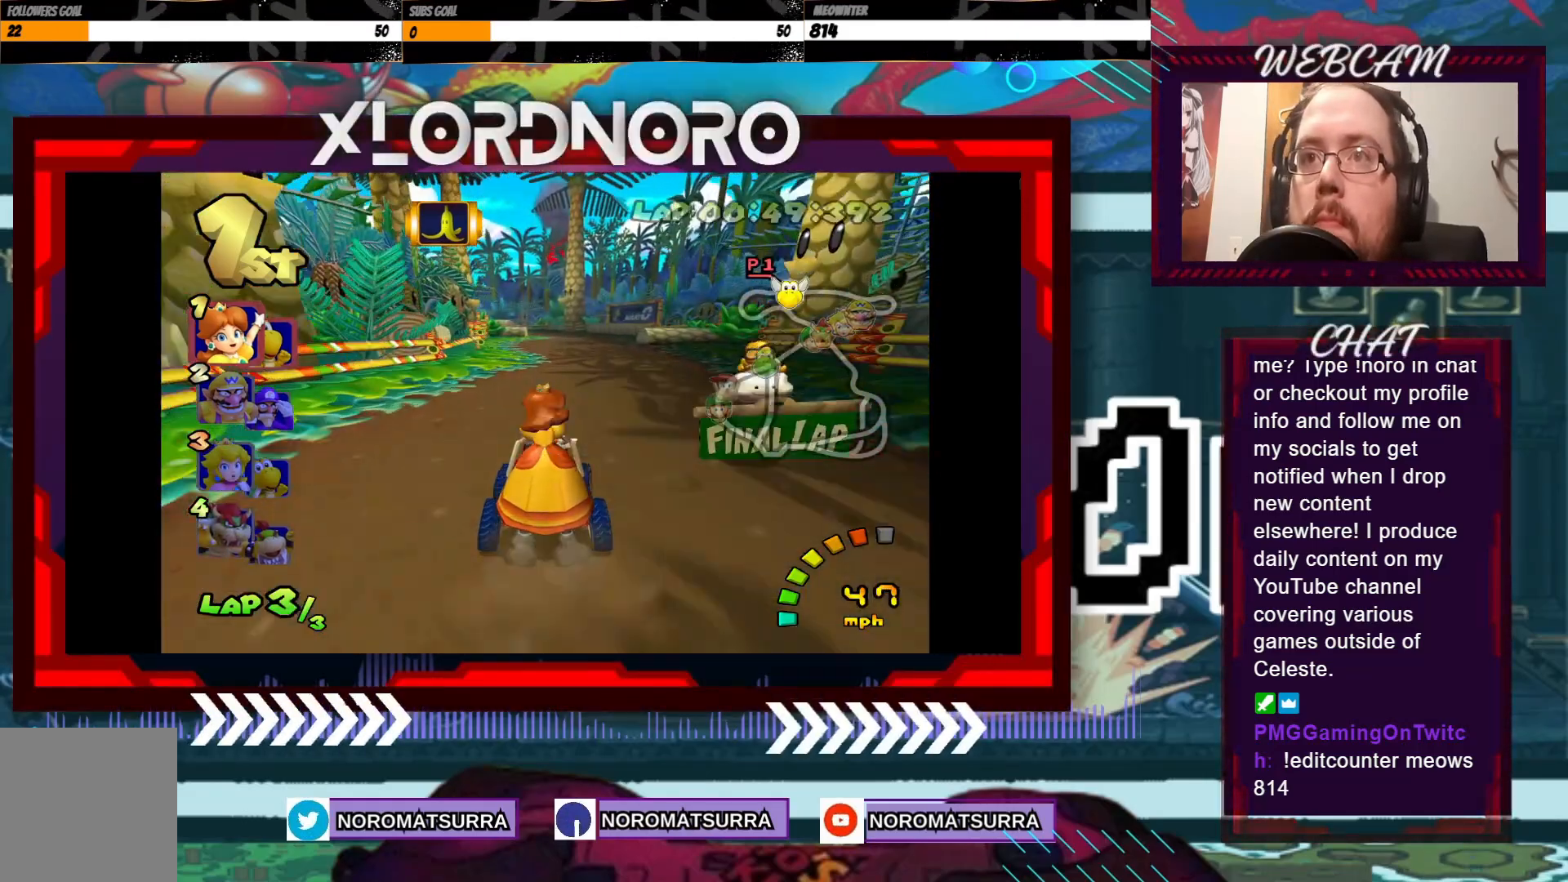
{"buttons": ["A", "R2"], "left_stick": "left", "events": [[50, "left_stick", "center"], [200, "left_stick", "left"], [250, "R2", "down"]]}
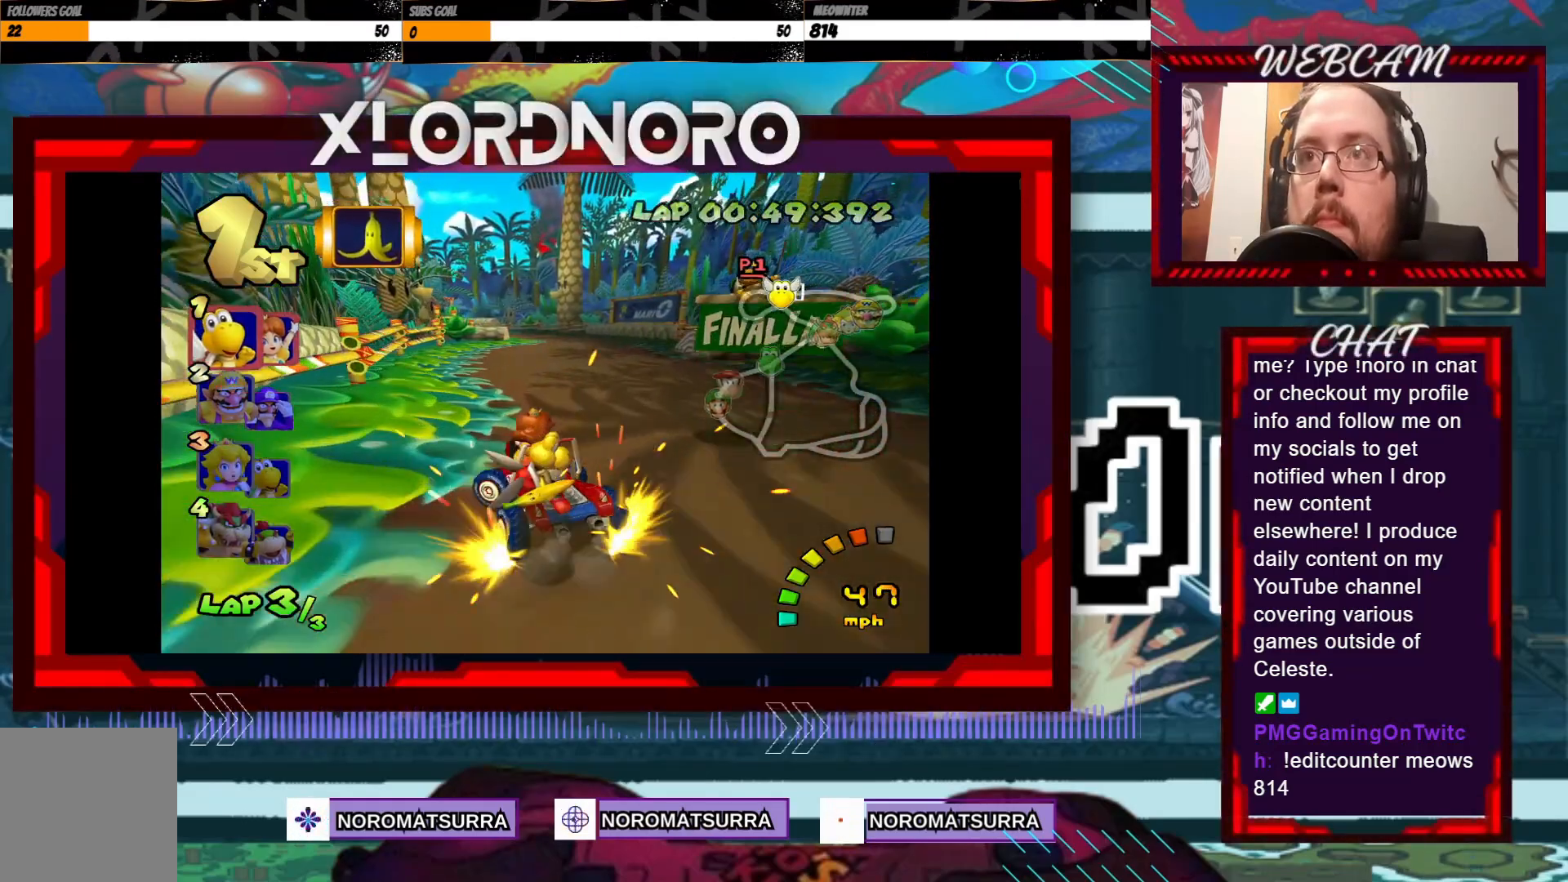
{"buttons": ["A", "R2"], "left_stick": "right", "events": [[100, "left_stick", "right"], [200, "left_stick", "left"], [433, "left_stick", "right"]]}
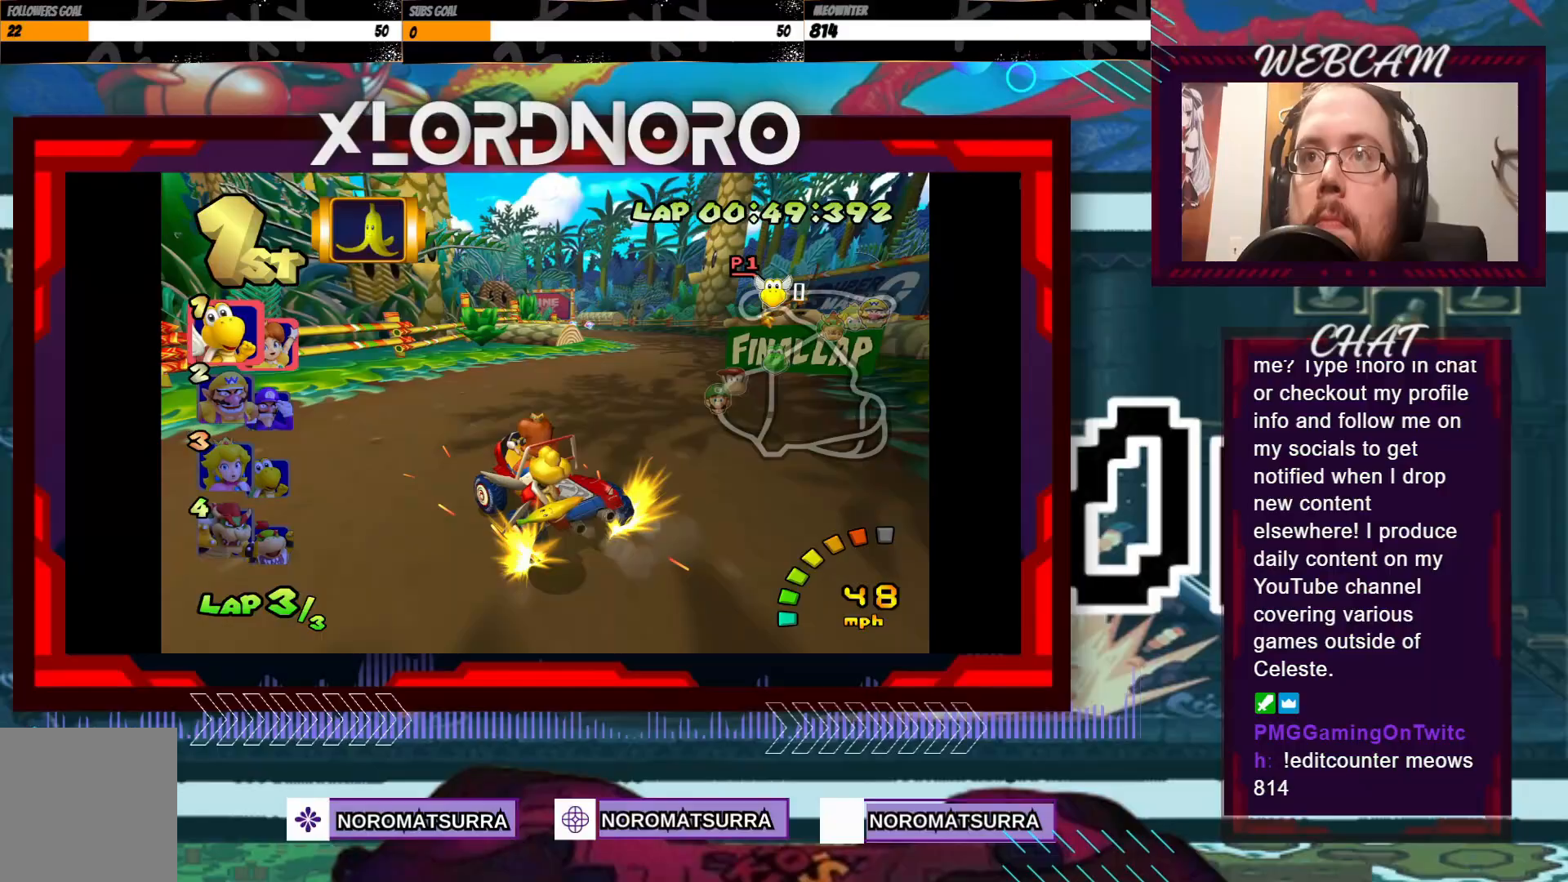
{"buttons": ["A", "R2"], "left_stick": "right", "events": [[183, "left_stick", "left"], [333, "left_stick", "right"]]}
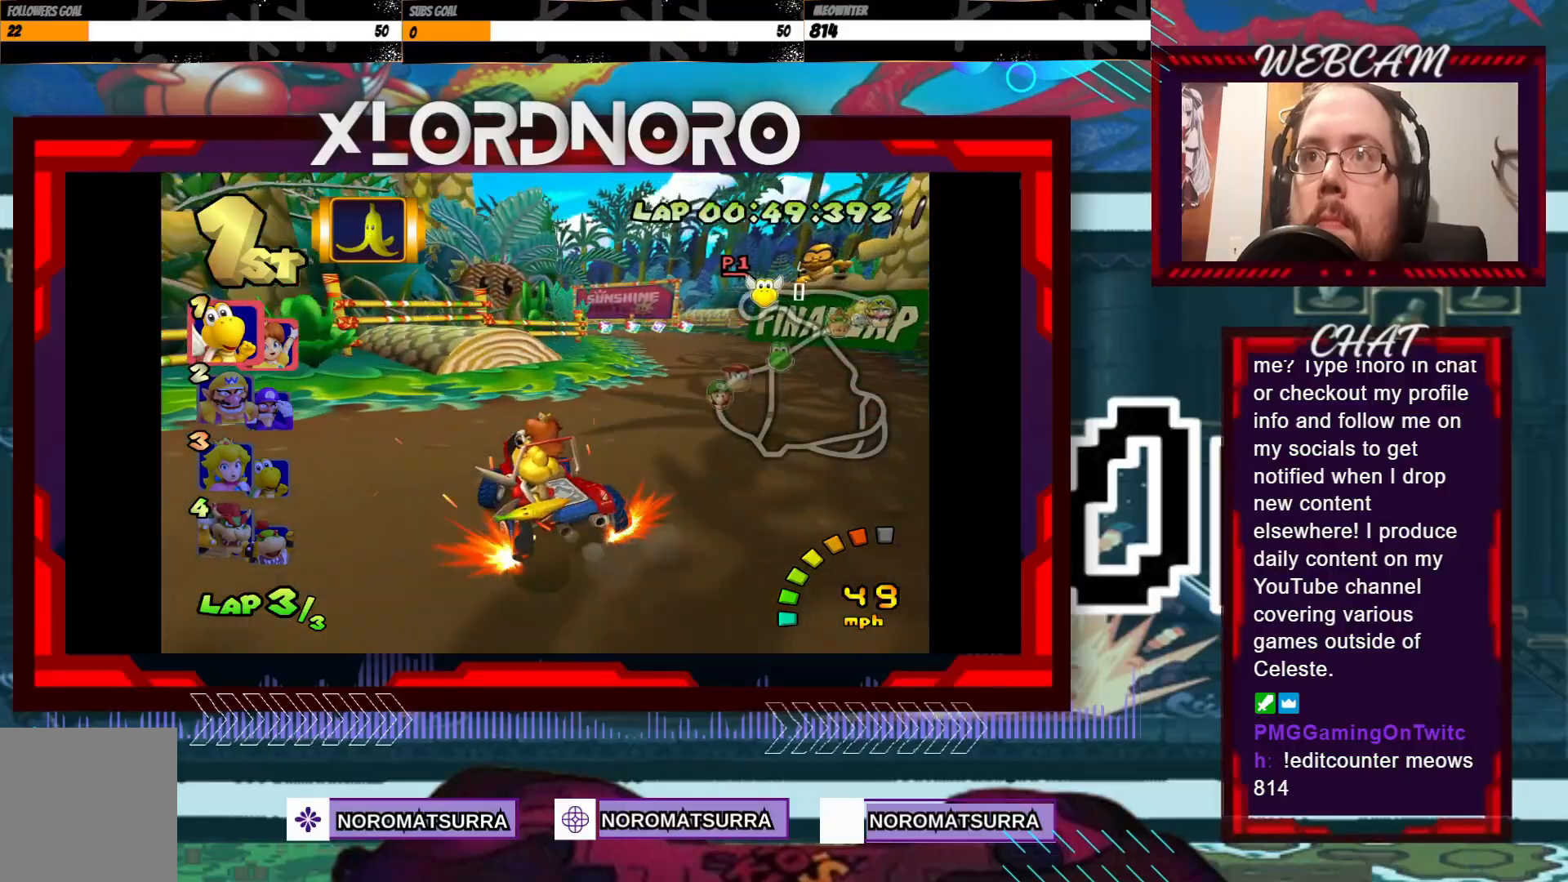
{"buttons": ["A", "R2"], "left_stick": "left", "events": [[50, "left_stick", "left"], [200, "left_stick", "right"], [333, "left_stick", "left"]]}
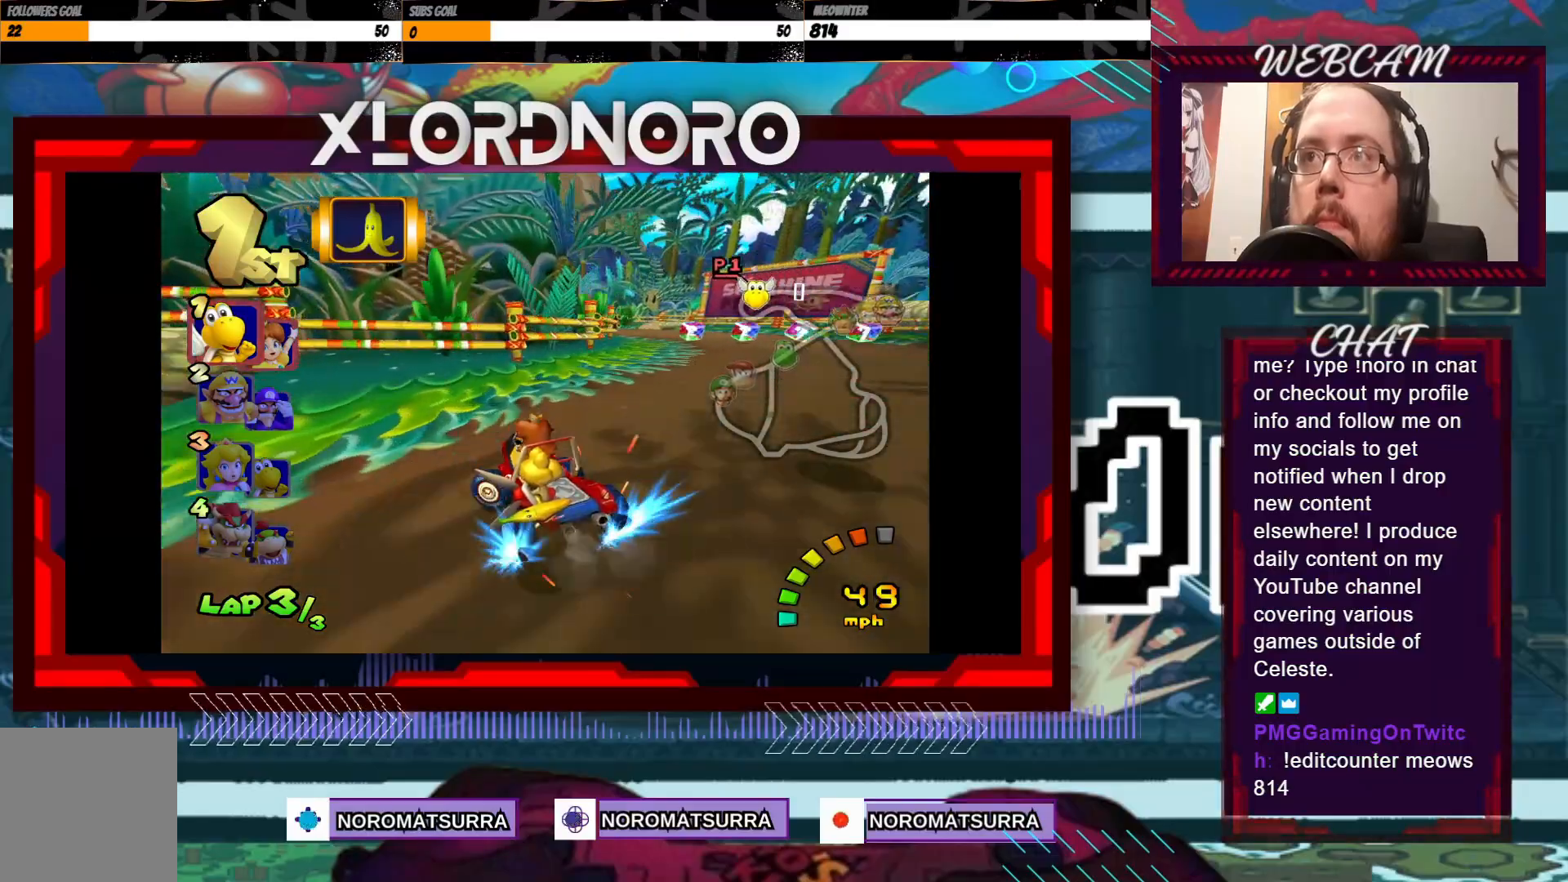
{"buttons": ["A", "X", "R2"], "left_stick": "left", "events": [[83, "left_stick", "right"], [300, "left_stick", "down-left"], [433, "X", "down"], [433, "left_stick", "left"]]}
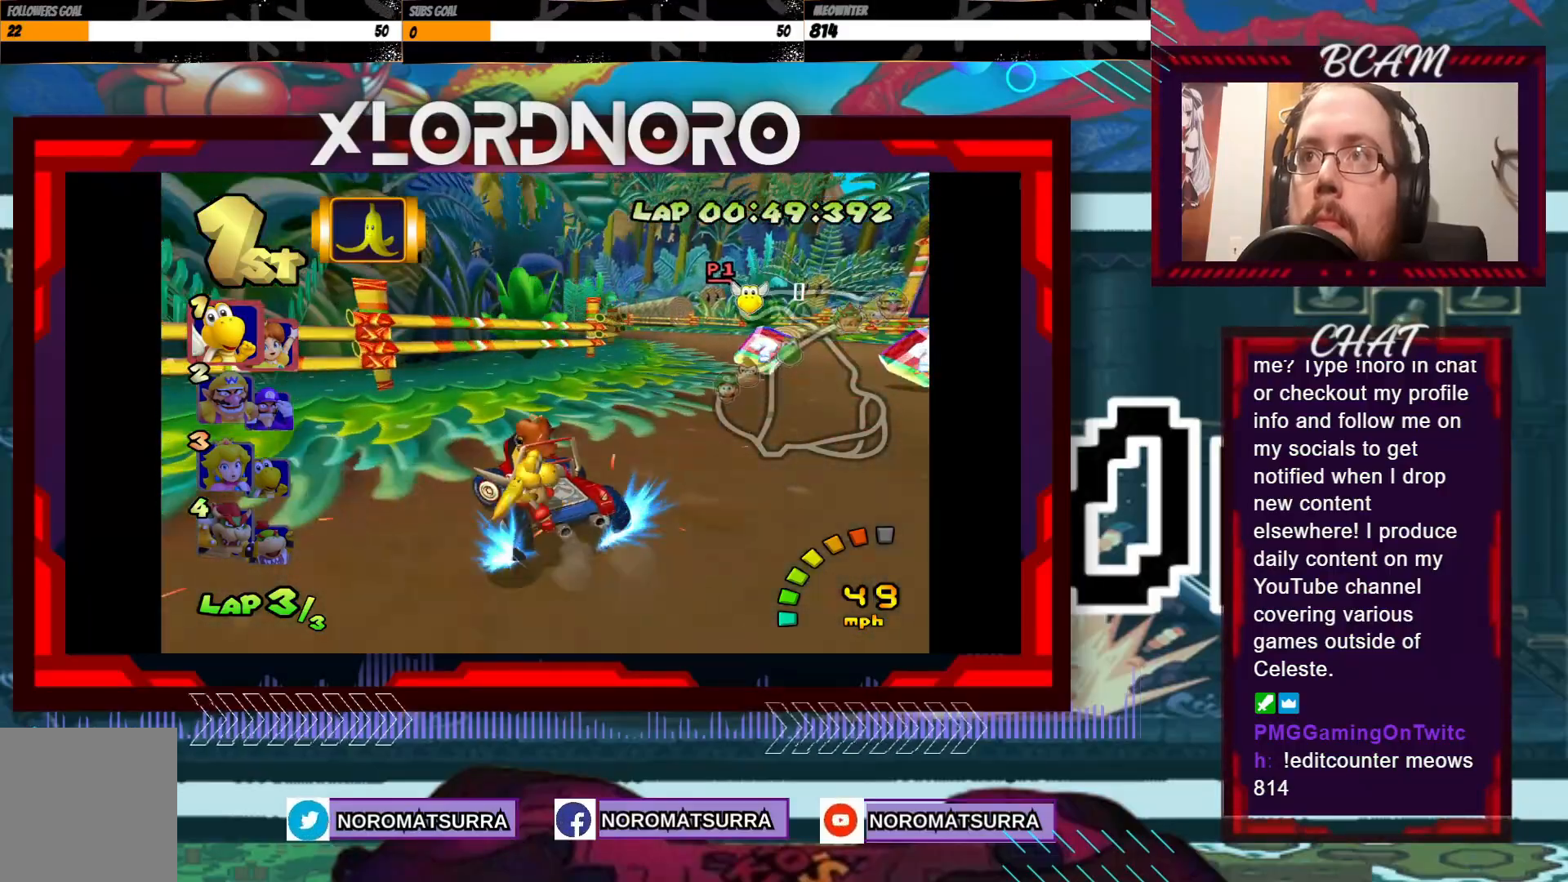
{"buttons": ["A", "R2"], "left_stick": "left", "events": [[50, "X", "up"], [50, "left_stick", "up"], [100, "left_stick", "right"], [300, "left_stick", "left"]]}
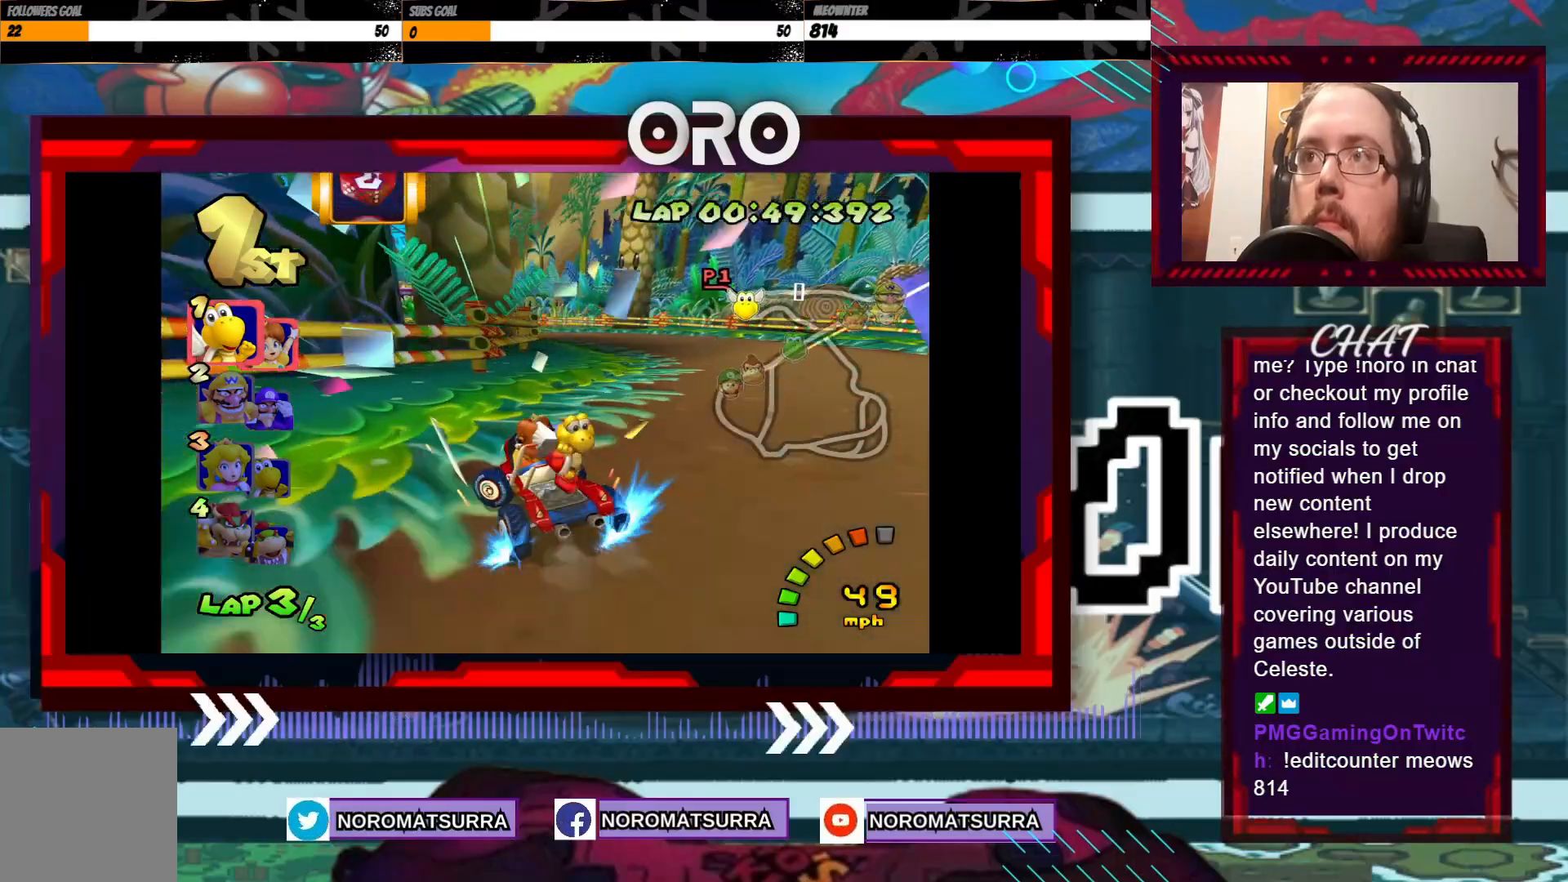
{"buttons": ["A"], "left_stick": "center", "events": [[300, "left_stick", "center"], [333, "R2", "up"]]}
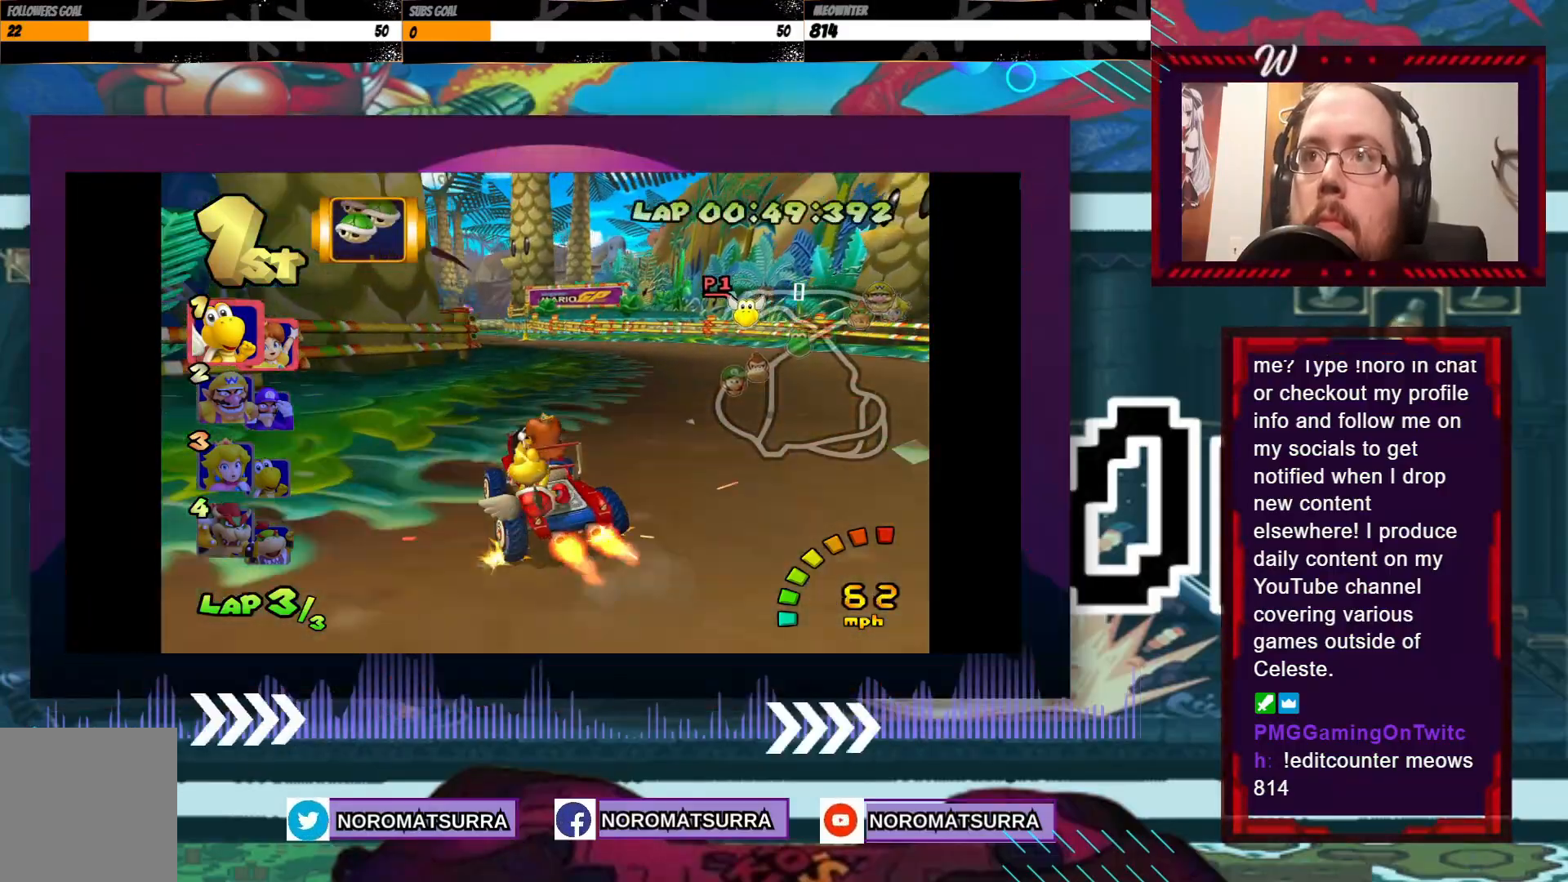
{"buttons": ["A"], "left_stick": "center", "events": [[100, "left_stick", "left"], [500, "left_stick", "center"]]}
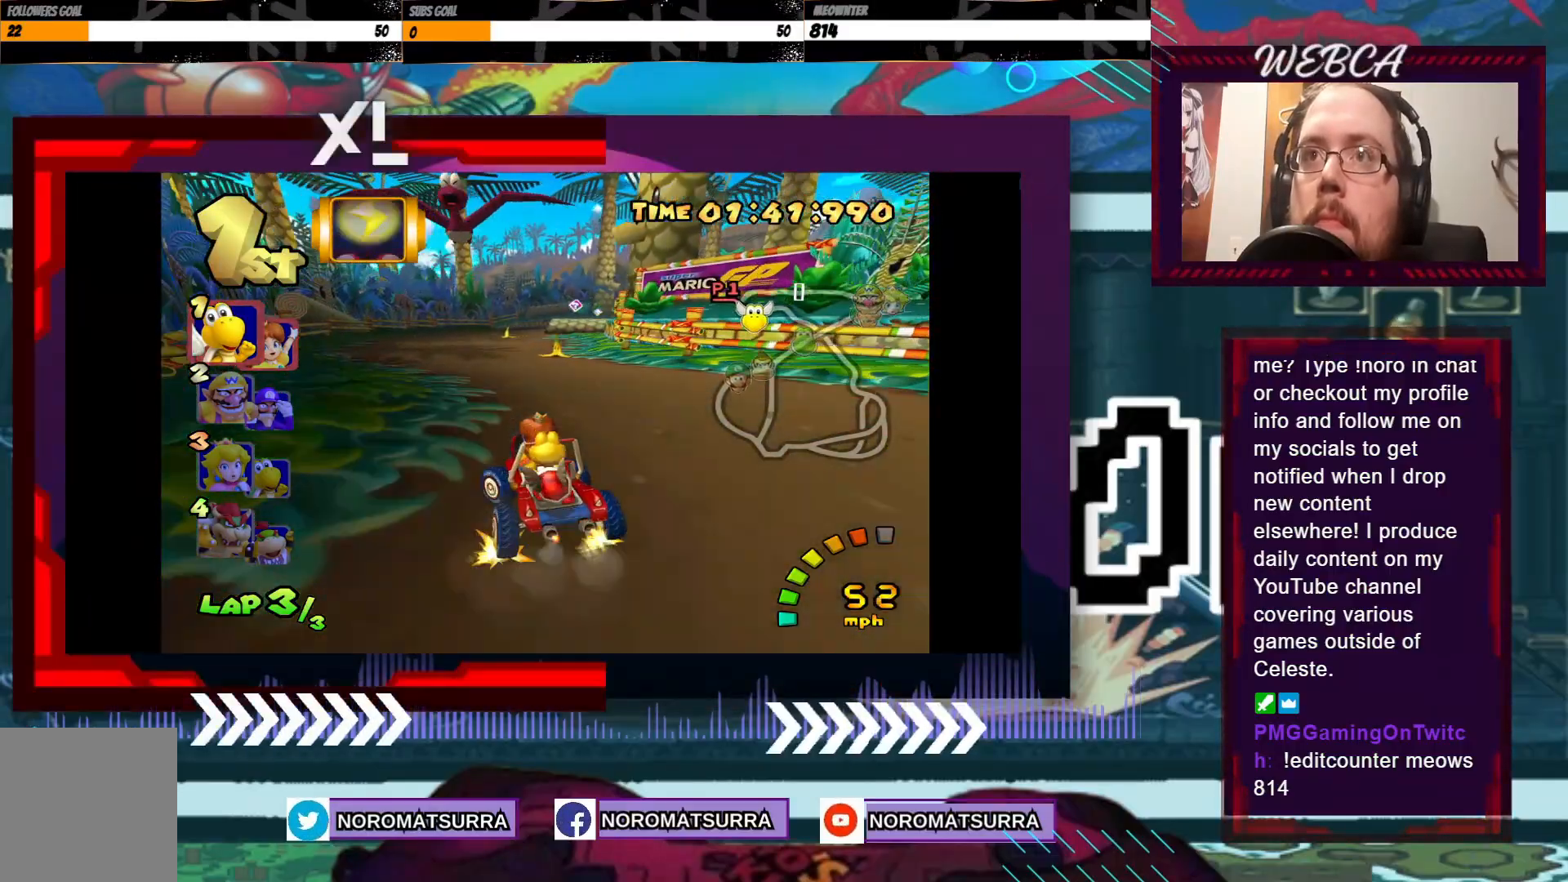
{"buttons": ["A"], "left_stick": "right", "events": [[200, "left_stick", "right"], [400, "left_stick", "center"], [500, "left_stick", "right"]]}
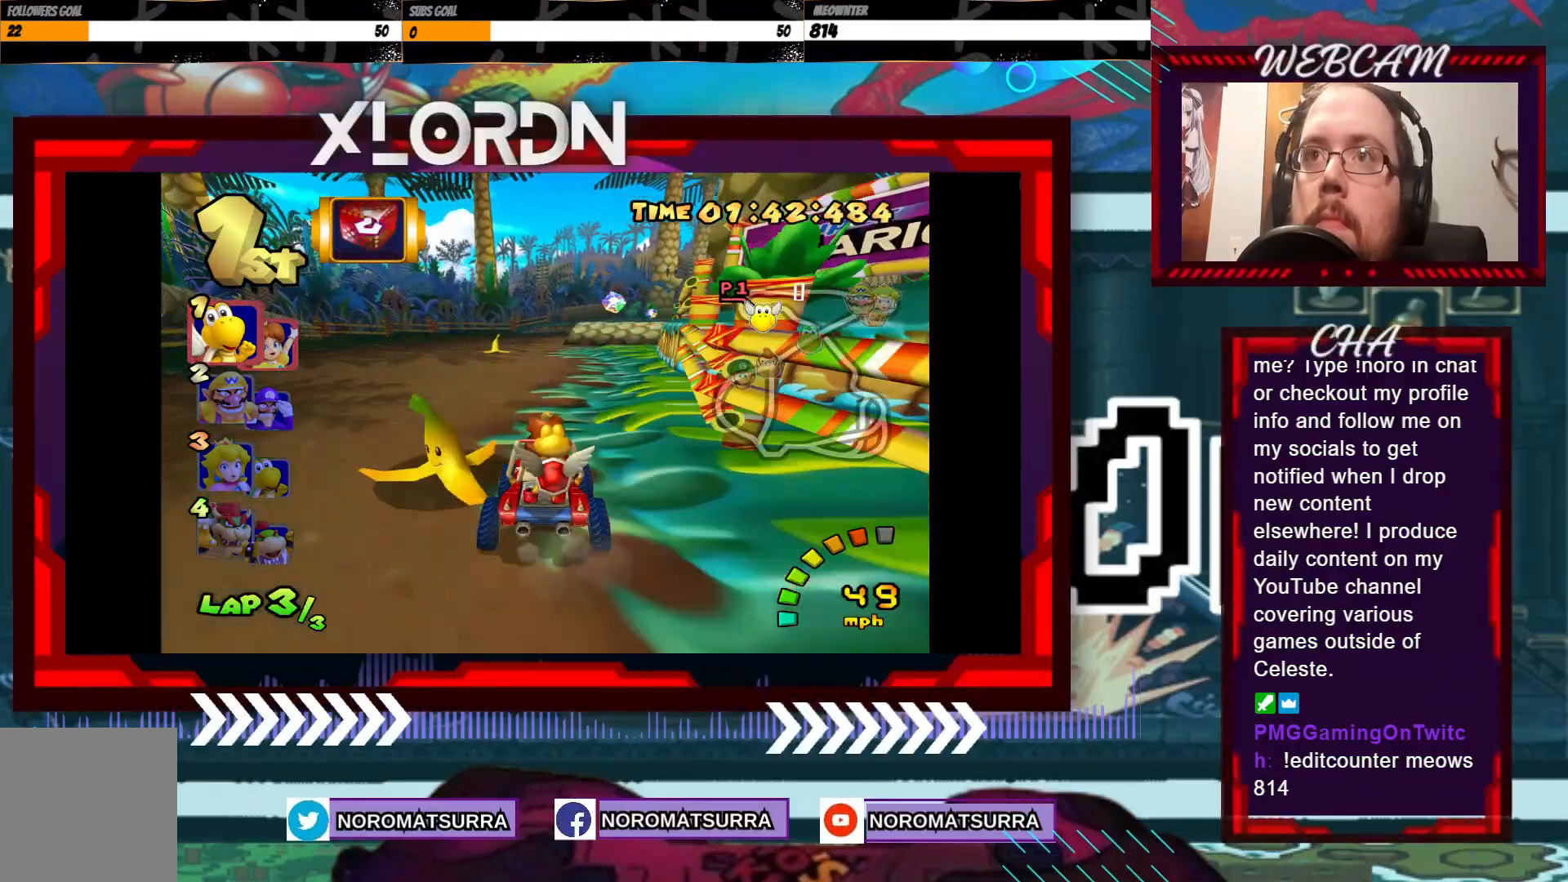
{"buttons": ["A"], "left_stick": "right", "events": [[400, "left_stick", "center"], [500, "left_stick", "right"]]}
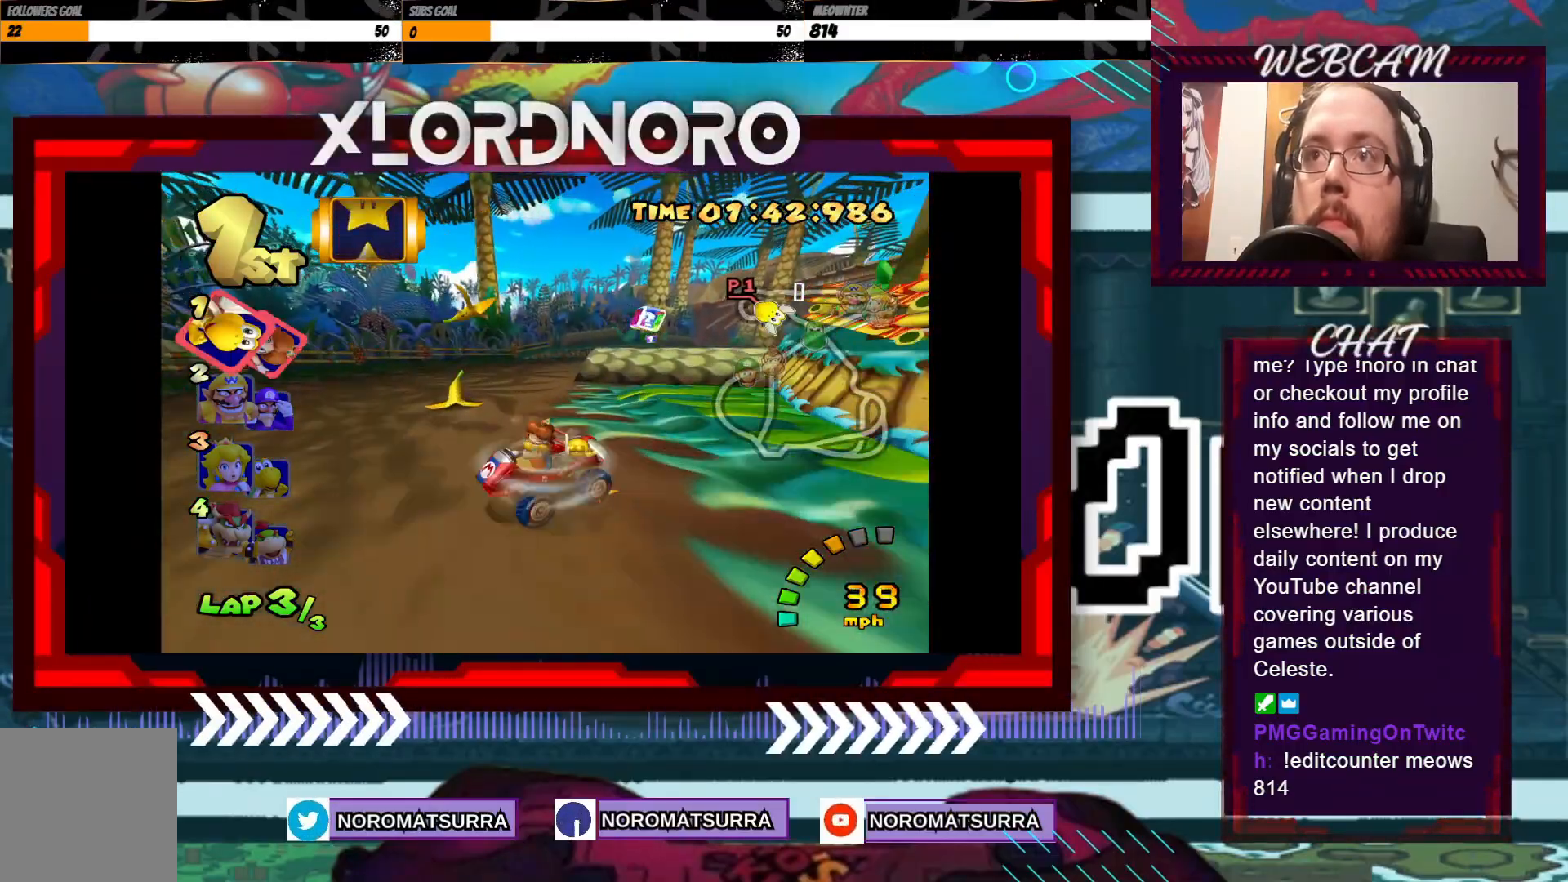
{"buttons": ["A"], "left_stick": "right", "events": [[67, "A", "up"], [150, "A", "down"]]}
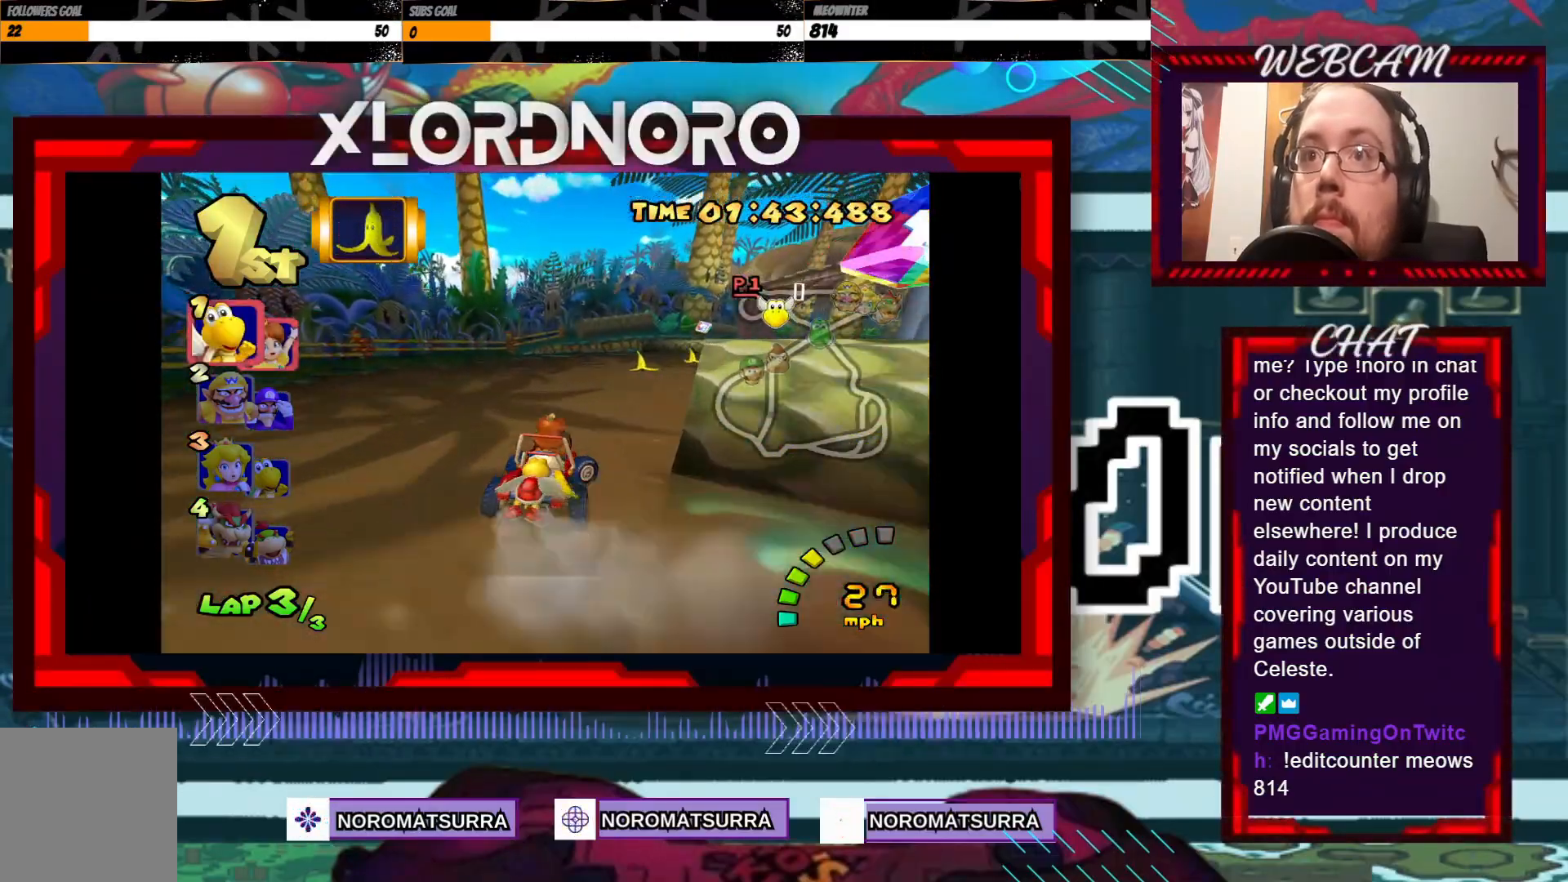
{"buttons": ["A"], "left_stick": "right", "events": [[200, "left_stick", "center"], [300, "left_stick", "right"]]}
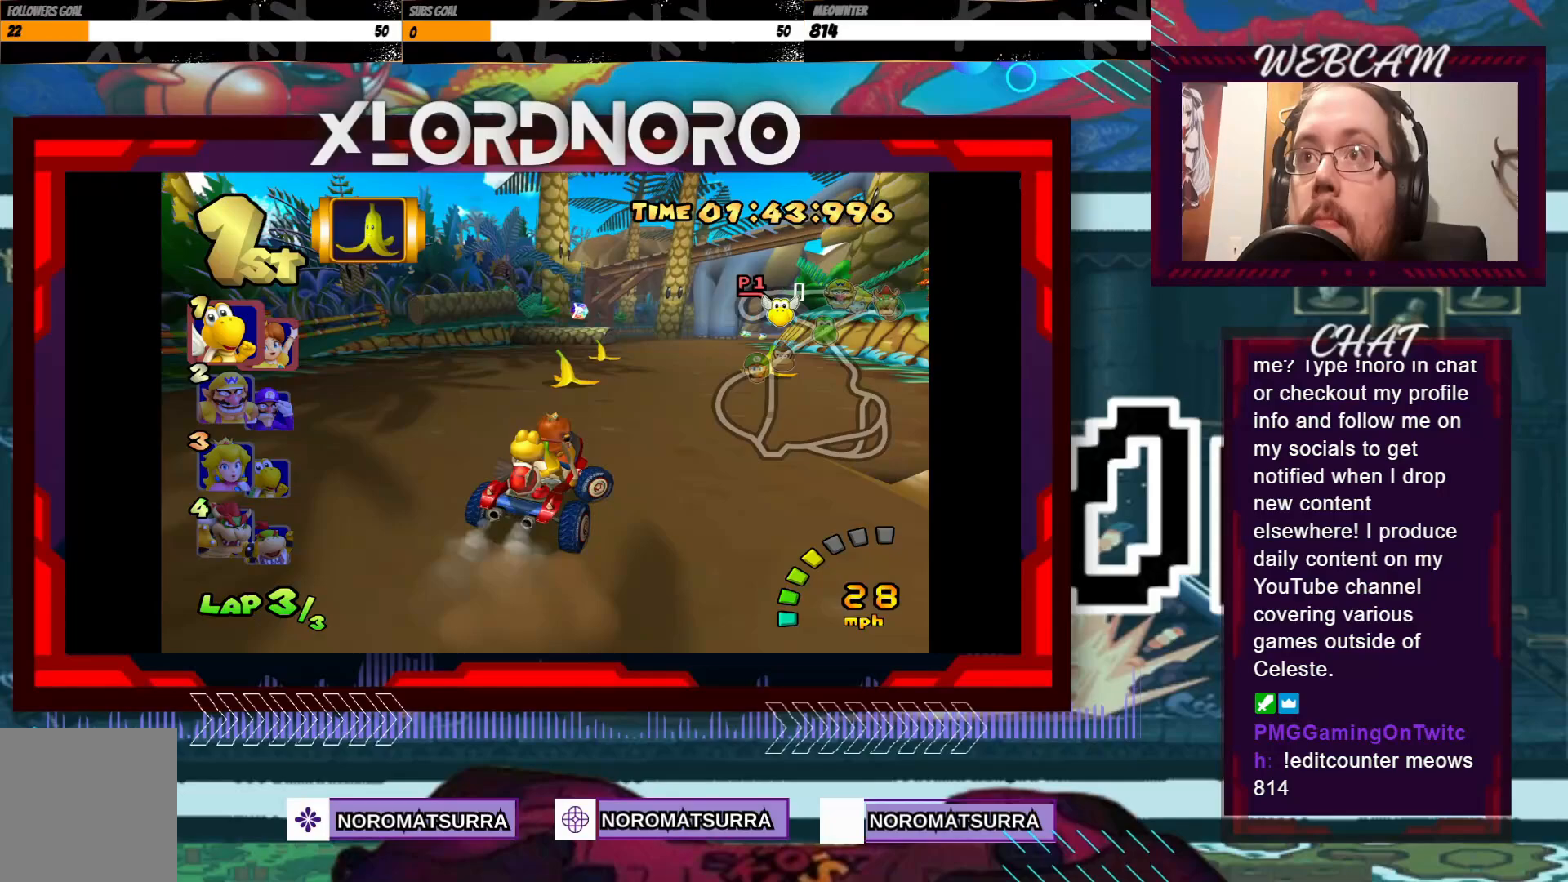
{"buttons": ["A"], "left_stick": "left", "events": [[150, "left_stick", "center"], [300, "left_stick", "left"]]}